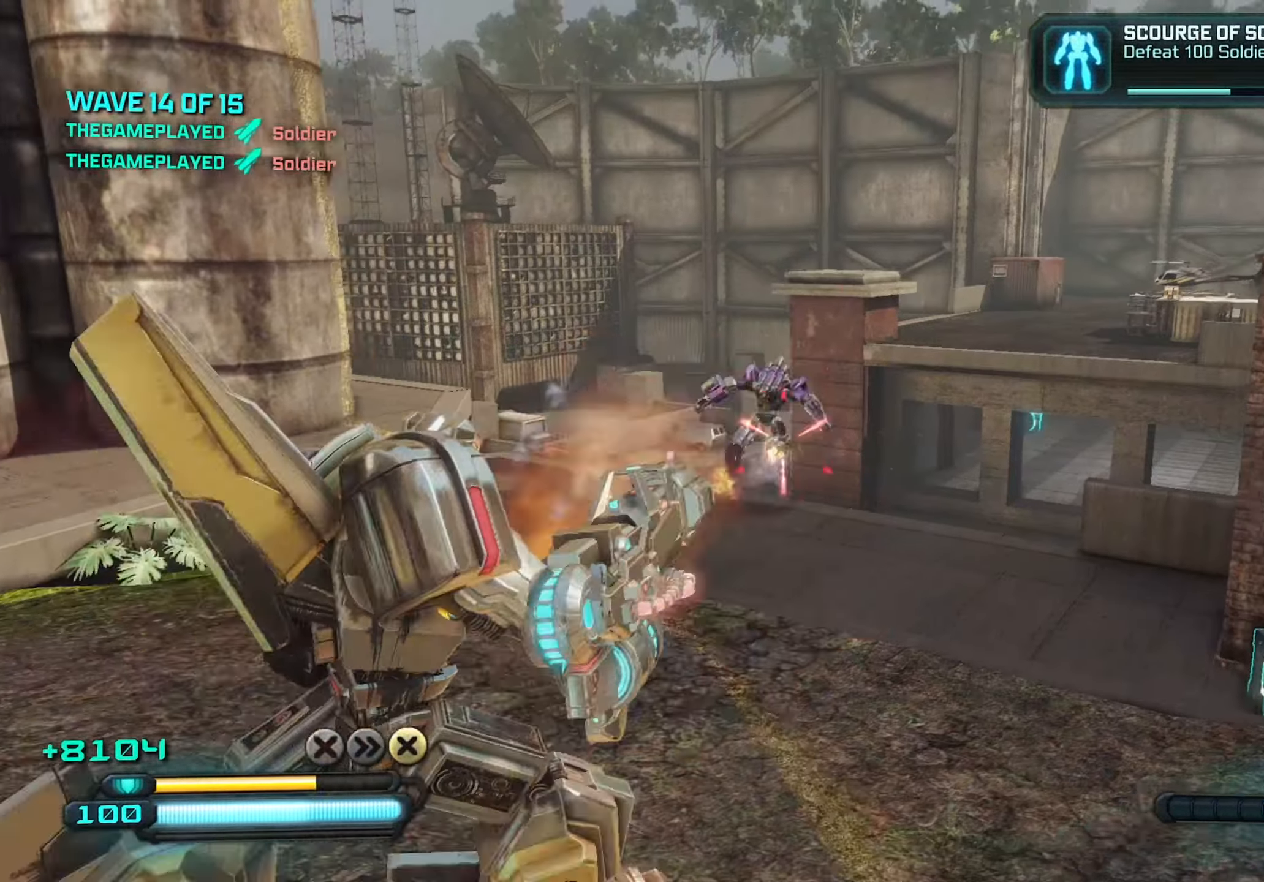
Gameplay with keyboard and mouse; each line is a JSON object with the keys and mouse buttons held at the frame after it. "events" lists presses ("down") and releases ("up") of "1", "2", "3", "4", "5", "a", "alt", "c", "caps_lock", "ctrl", "d", "e", "f", "g", "q", "r", "s", "shift", "space", "t", "tab", "v", "w", "x", "z", "mouse_left", "mouse_wheel" and "mouse_right" between this image and that frame as [ms after this image, input, new state], when the widget could be followed in between. "mouse_left", "mouse_wheel", "mouse_right" = the "left", "wheel", "right" buttons of the "mouse" list. No other keys are recorded. "wheel" means that the mouse wheel is clicked or scrolled. "mouse_move" is the direction in which the mouse moves at that frame (one of eight, or "still"), when it could be read.
{"keys": ["w"], "mouse": ["left"], "mouse_move": "still", "events": [[133, "d", "up"]]}
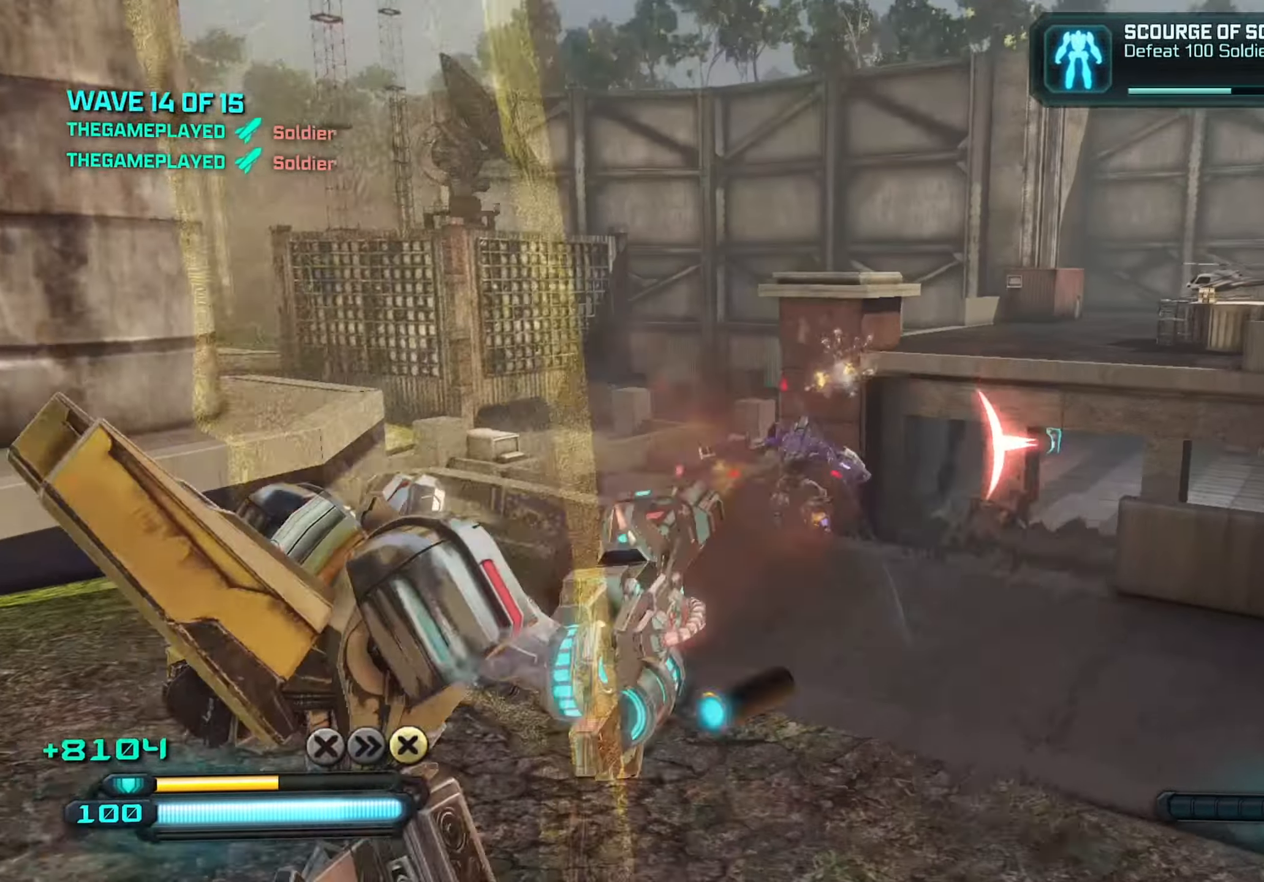
{"keys": ["s"], "mouse": ["left"], "mouse_move": "down", "events": [[250, "d", "down"], [250, "w", "up"], [333, "d", "up"], [333, "s", "down"]]}
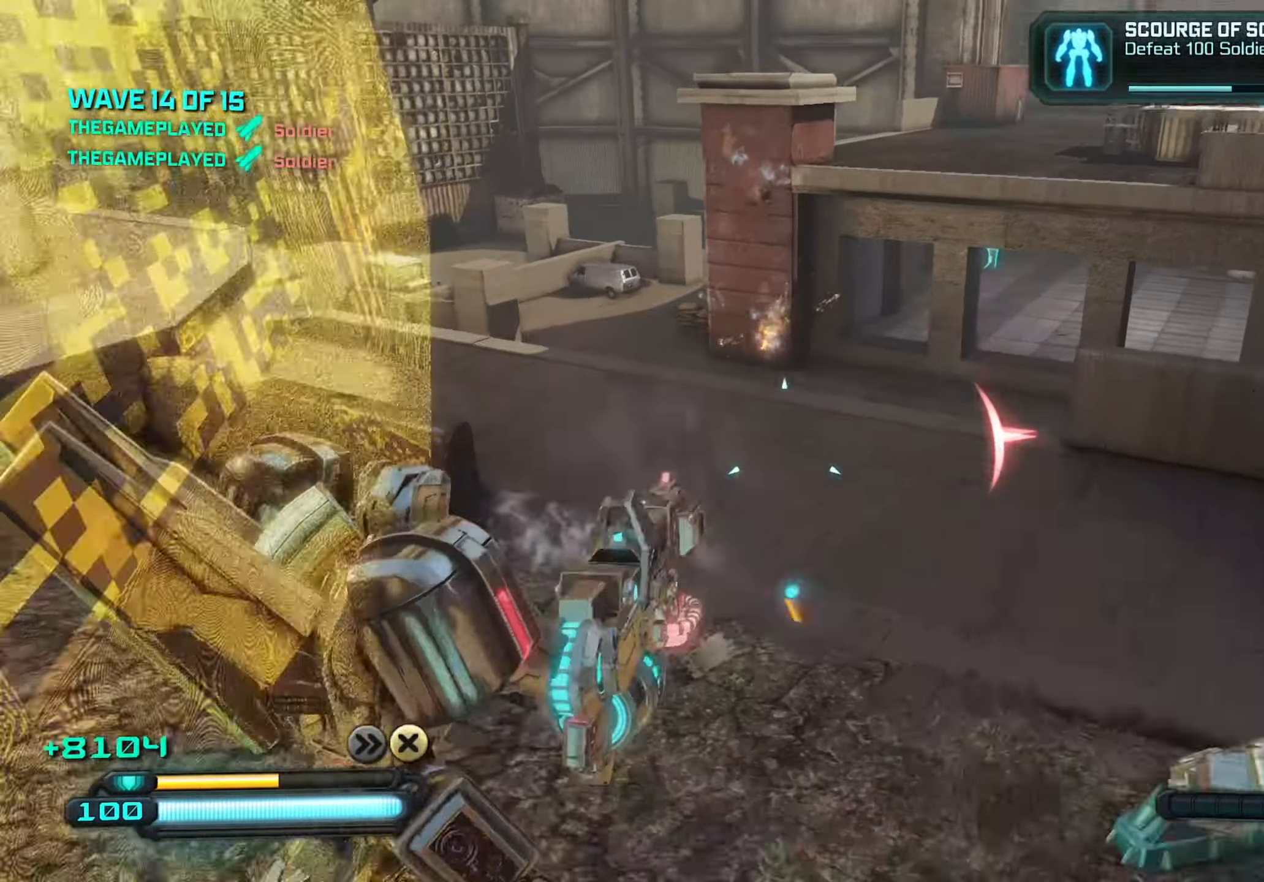
{"keys": ["s"], "mouse": [], "mouse_move": "up-left", "events": [[166, "mouse_left", "up"], [216, "shift", "down"], [300, "shift", "up"]]}
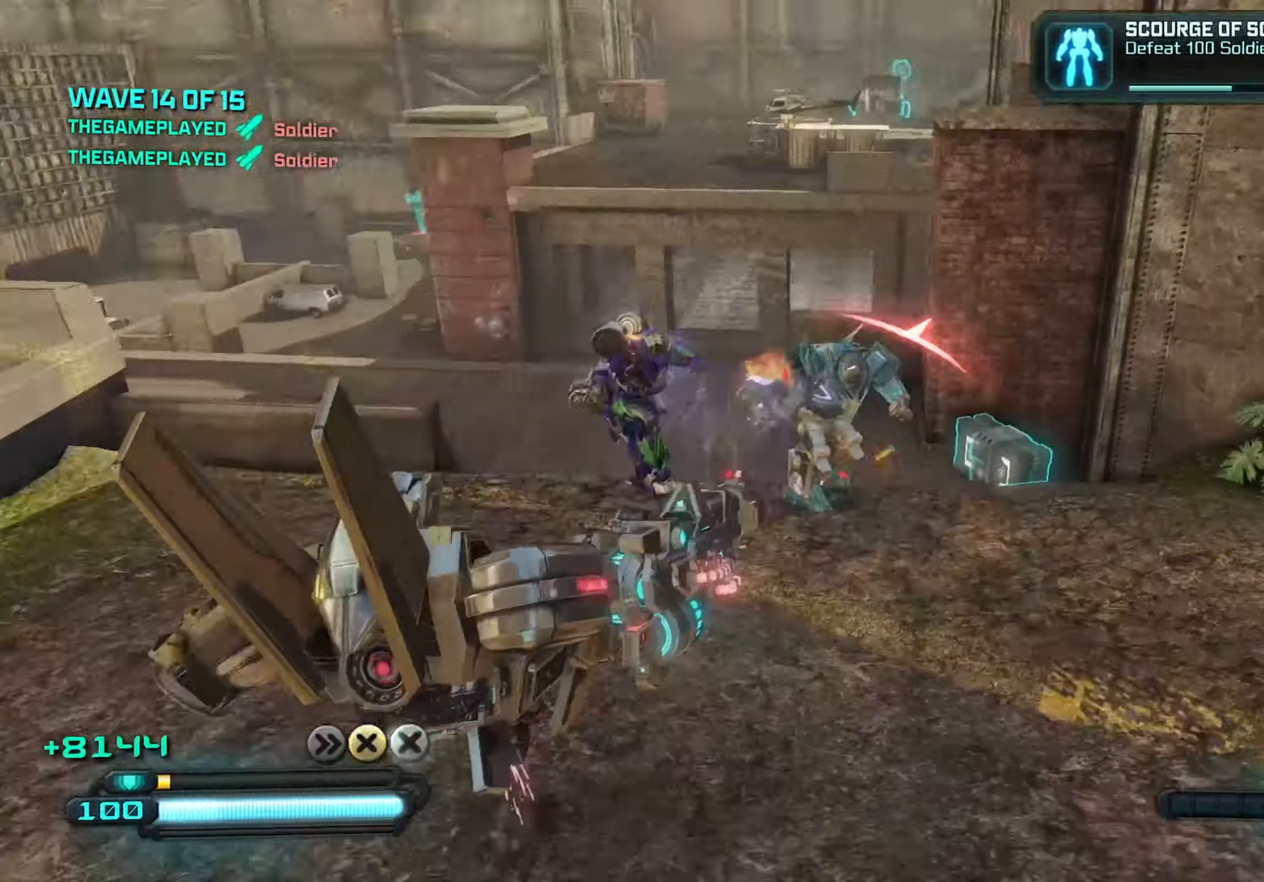
{"keys": ["s"], "mouse": ["left"], "mouse_move": "still", "events": [[133, "mouse_wheel", "down"], [216, "mouse_wheel", "up"], [450, "mouse_left", "down"]]}
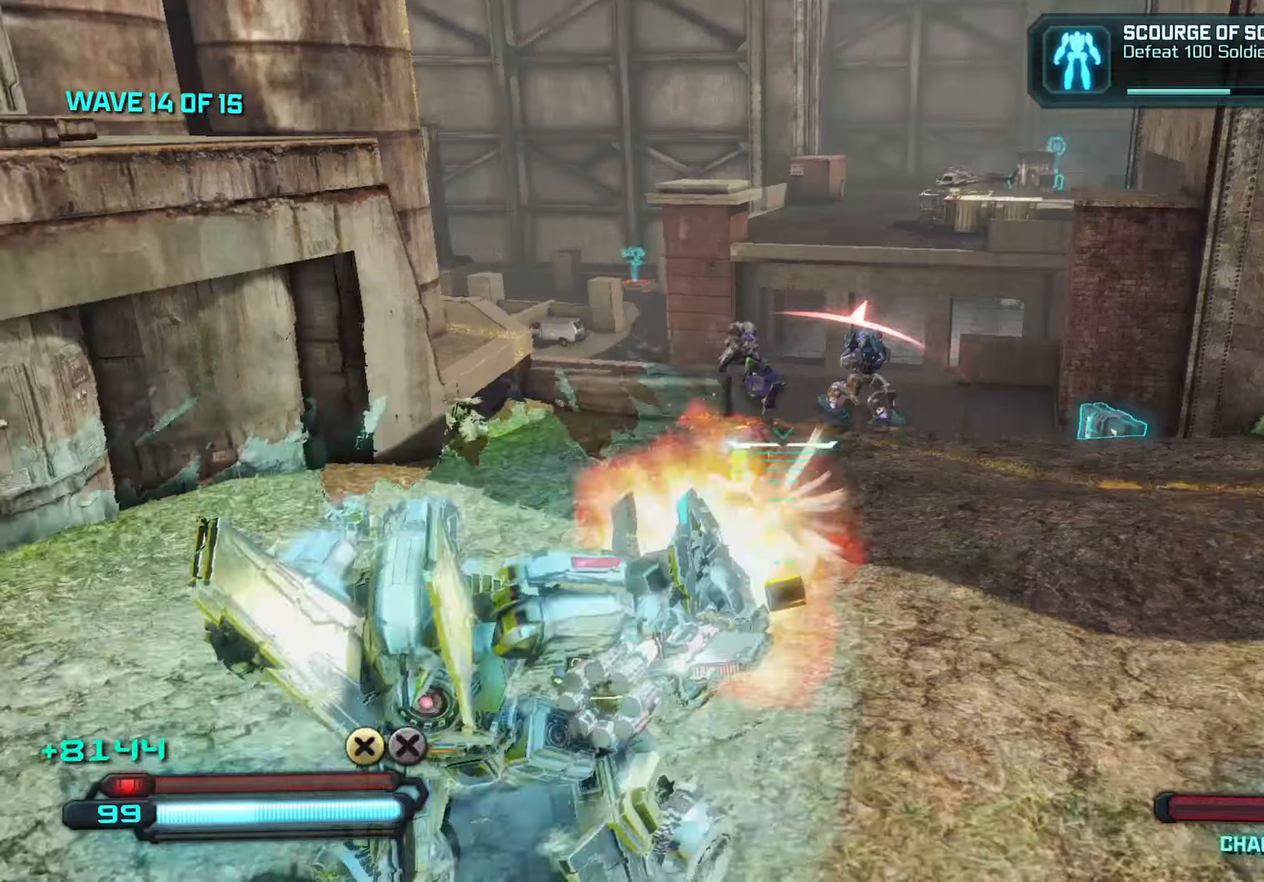
{"keys": ["a", "space", "w"], "mouse": [], "mouse_move": "right", "events": [[33, "mouse_left", "up"], [133, "mouse_left", "down"], [183, "a", "down"], [183, "mouse_left", "up"], [216, "s", "up"], [366, "w", "down"], [416, "space", "down"]]}
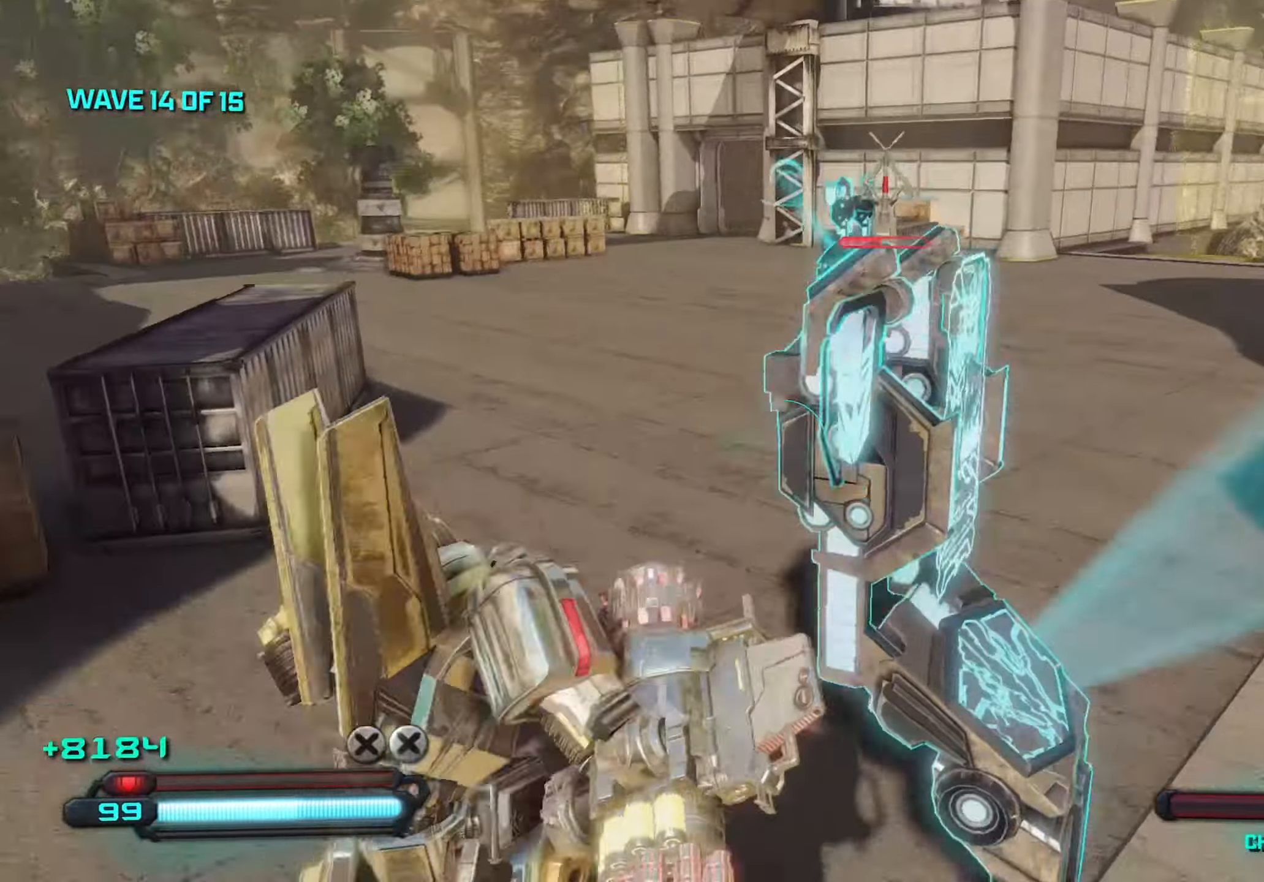
{"keys": ["w"], "mouse": [], "mouse_move": "right", "events": [[66, "a", "up"], [100, "space", "up"], [150, "d", "down"], [333, "w", "up"], [433, "w", "down"], [483, "d", "up"]]}
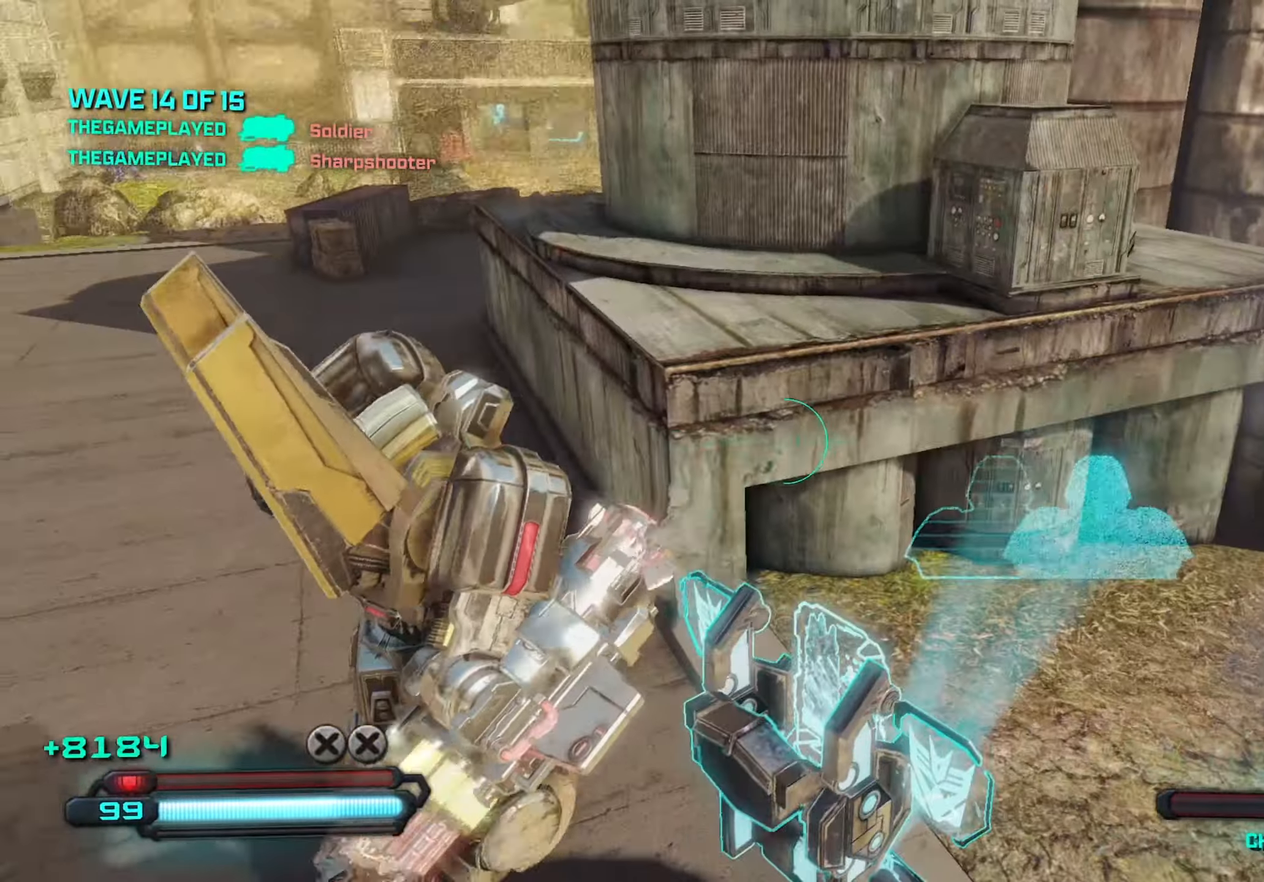
{"keys": ["a", "w"], "mouse": [], "mouse_move": "right", "events": [[16, "a", "down"]]}
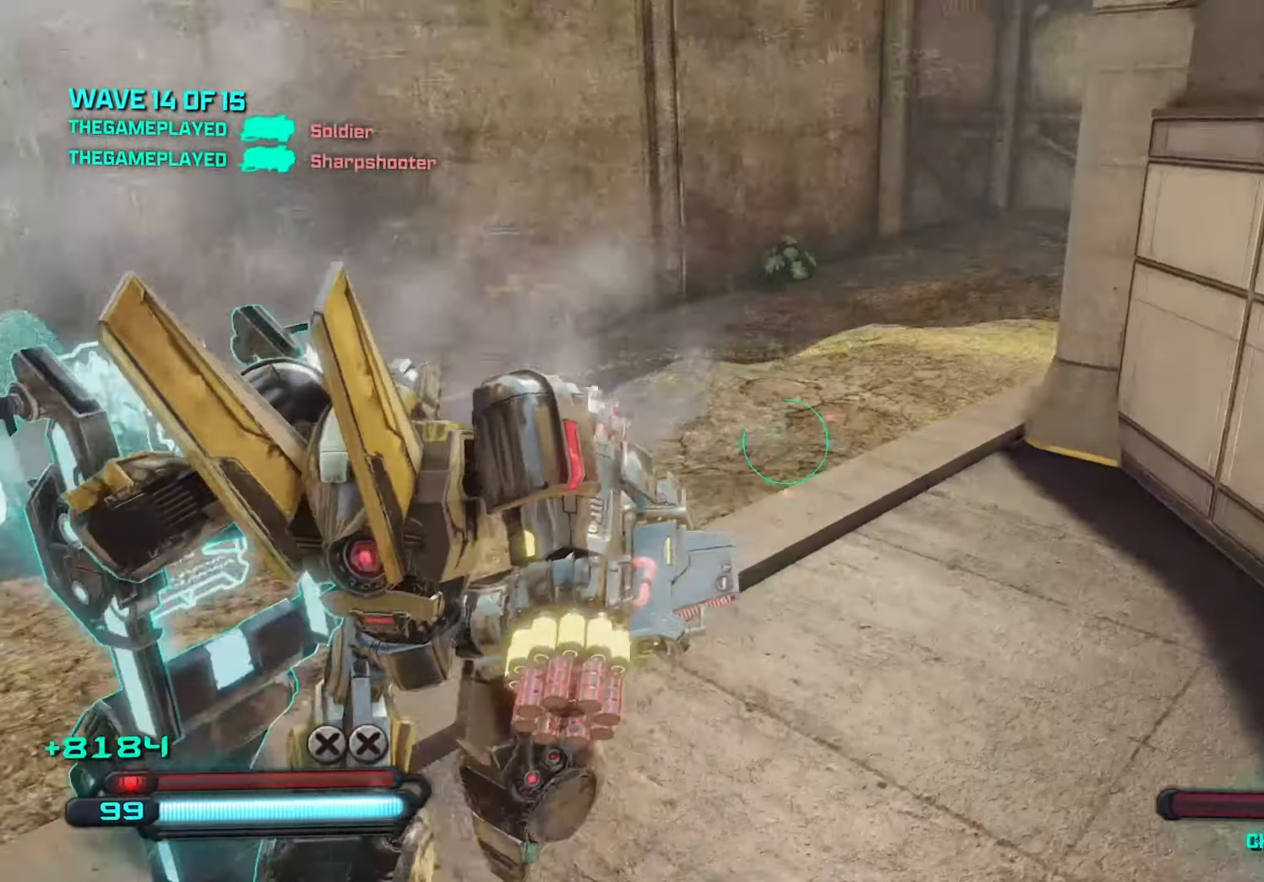
{"keys": ["a", "w"], "mouse": [], "mouse_move": "right", "events": []}
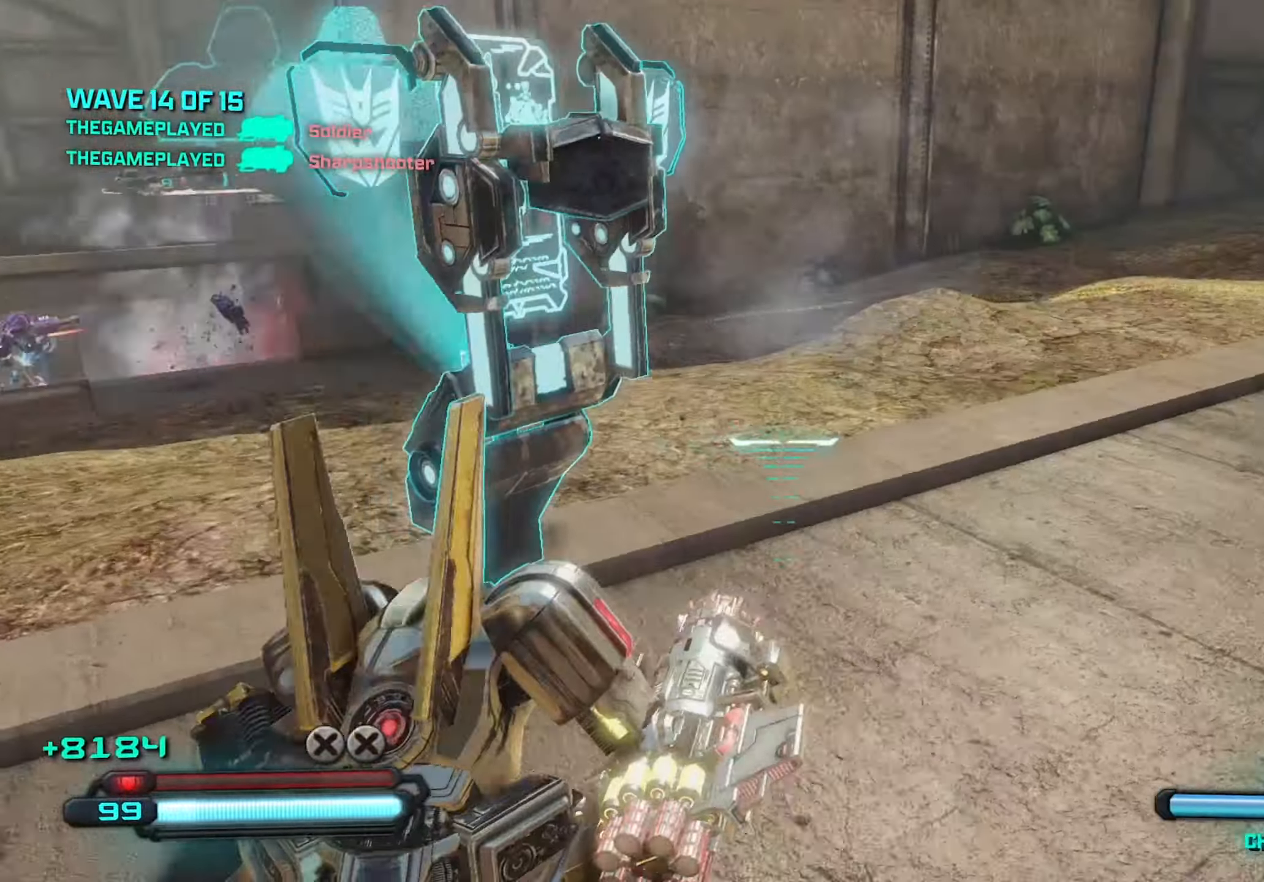
{"keys": ["a", "w"], "mouse": [], "mouse_move": "right", "events": []}
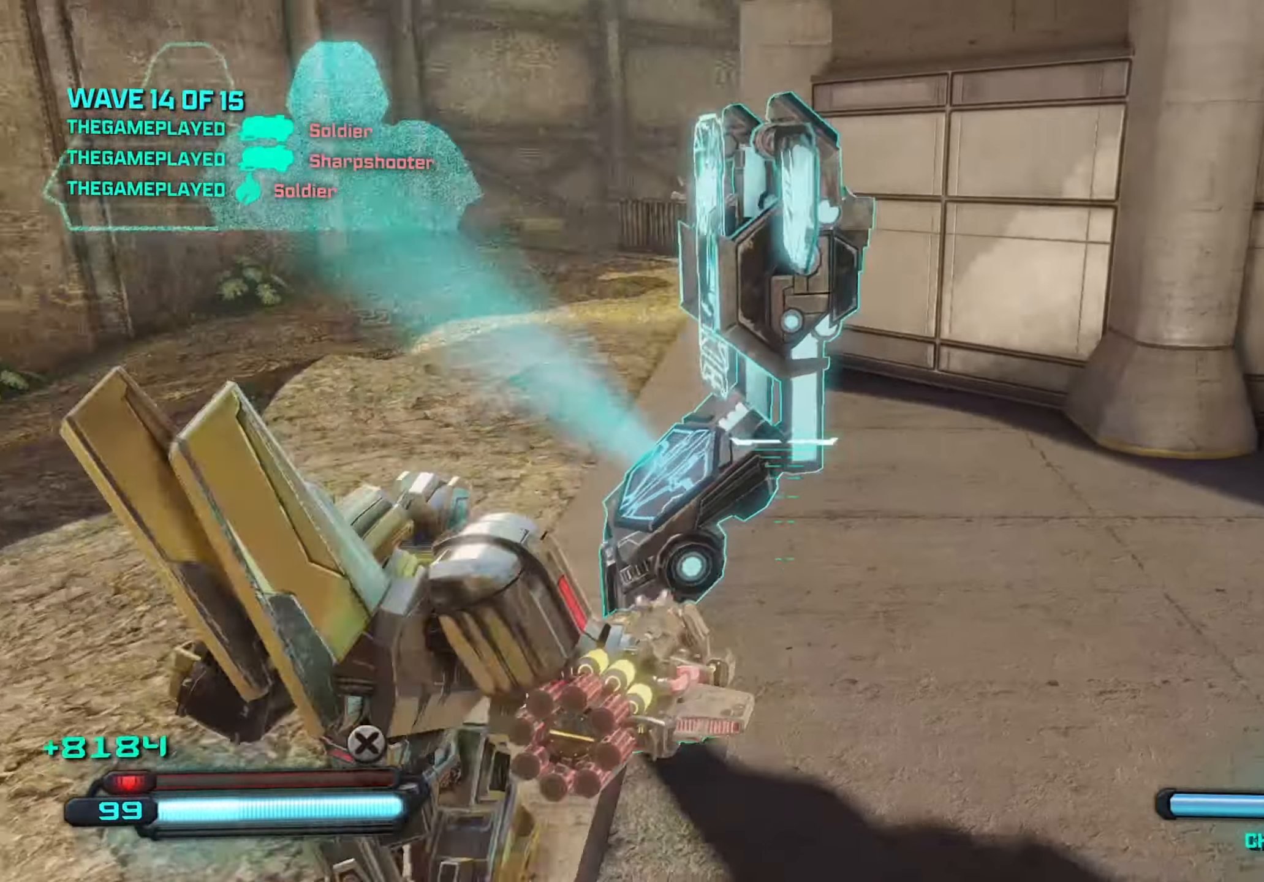
{"keys": ["w"], "mouse": [], "mouse_move": "left", "events": [[250, "a", "up"], [250, "e", "down"], [350, "e", "up"], [400, "e", "down"], [483, "e", "up"]]}
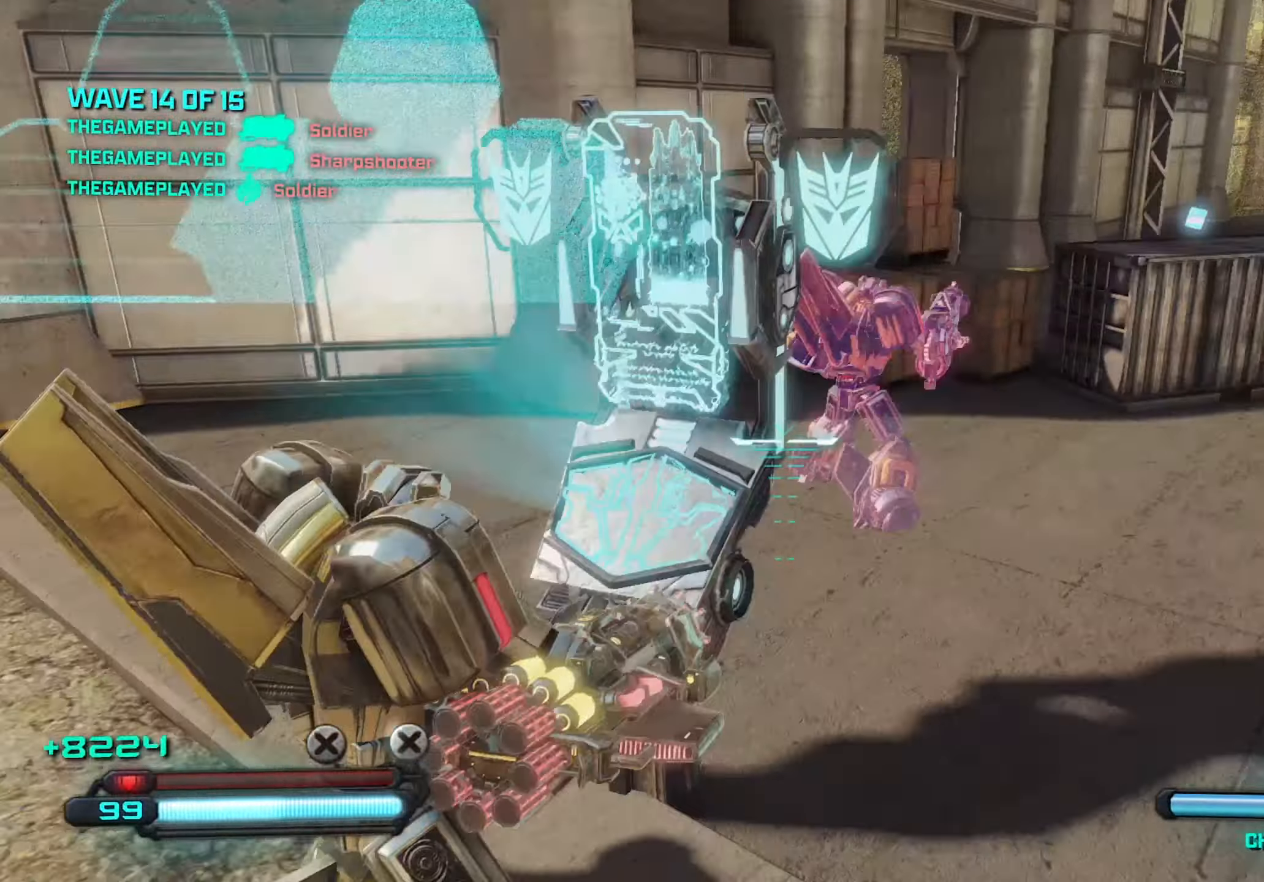
{"keys": ["d"], "mouse": [], "mouse_move": "still", "events": [[83, "e", "down"], [83, "w", "up"], [133, "space", "down"], [183, "e", "up"], [183, "w", "down"], [266, "d", "down"], [316, "space", "up"], [366, "w", "up"]]}
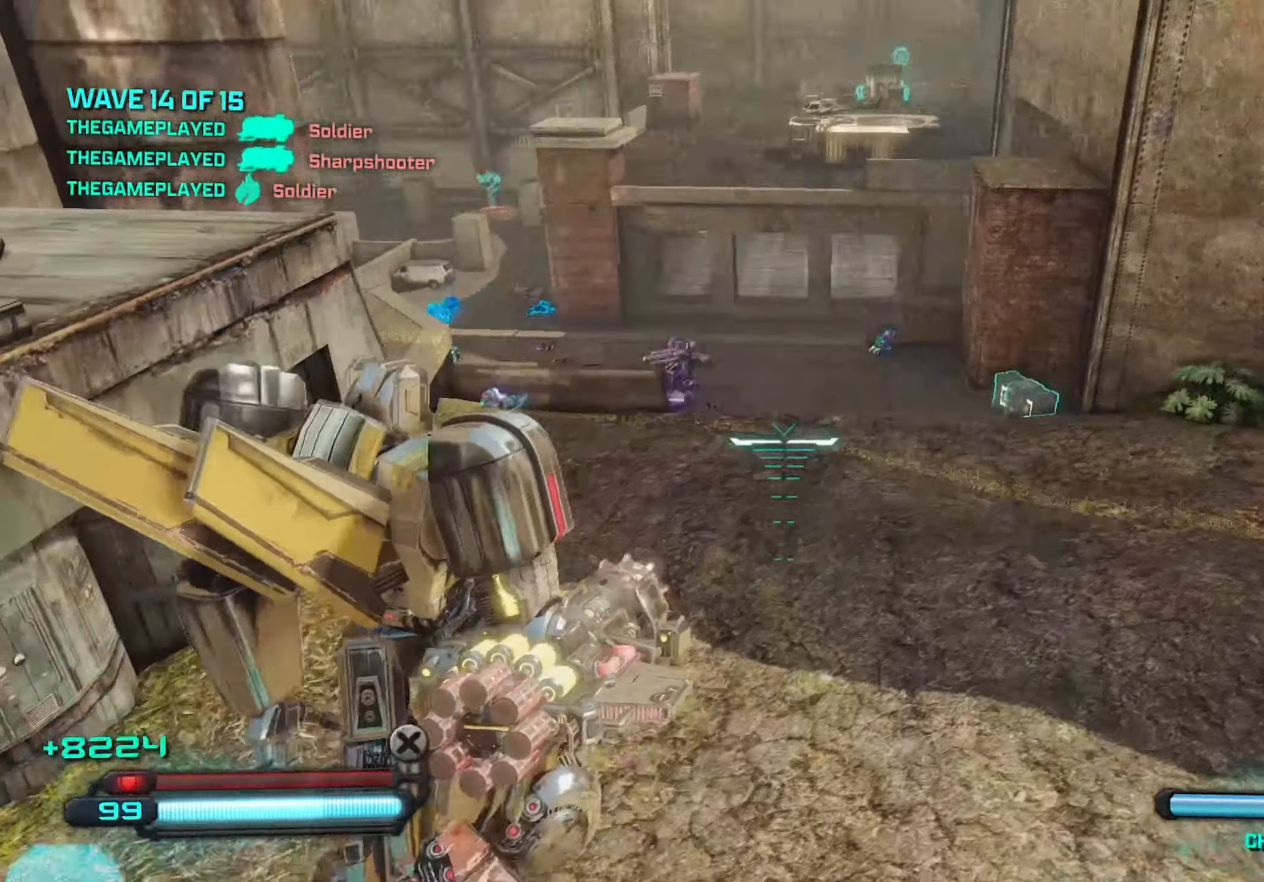
{"keys": ["d", "w"], "mouse": [], "mouse_move": "left", "events": [[150, "shift", "down"], [200, "shift", "up"], [466, "w", "down"]]}
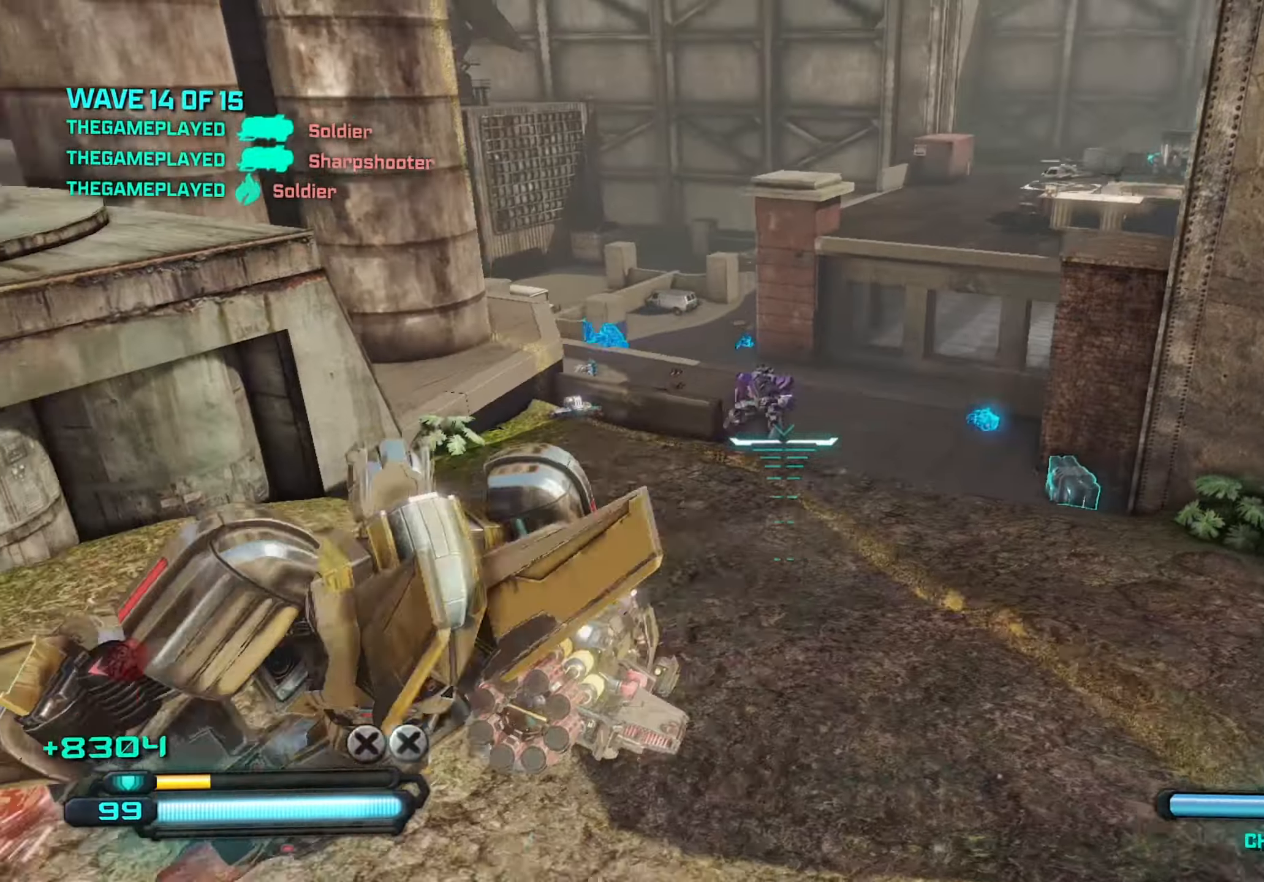
{"keys": ["d", "w"], "mouse": [], "mouse_move": "still", "events": [[116, "mouse_left", "down"], [217, "mouse_left", "up"], [217, "w", "up"], [483, "w", "down"]]}
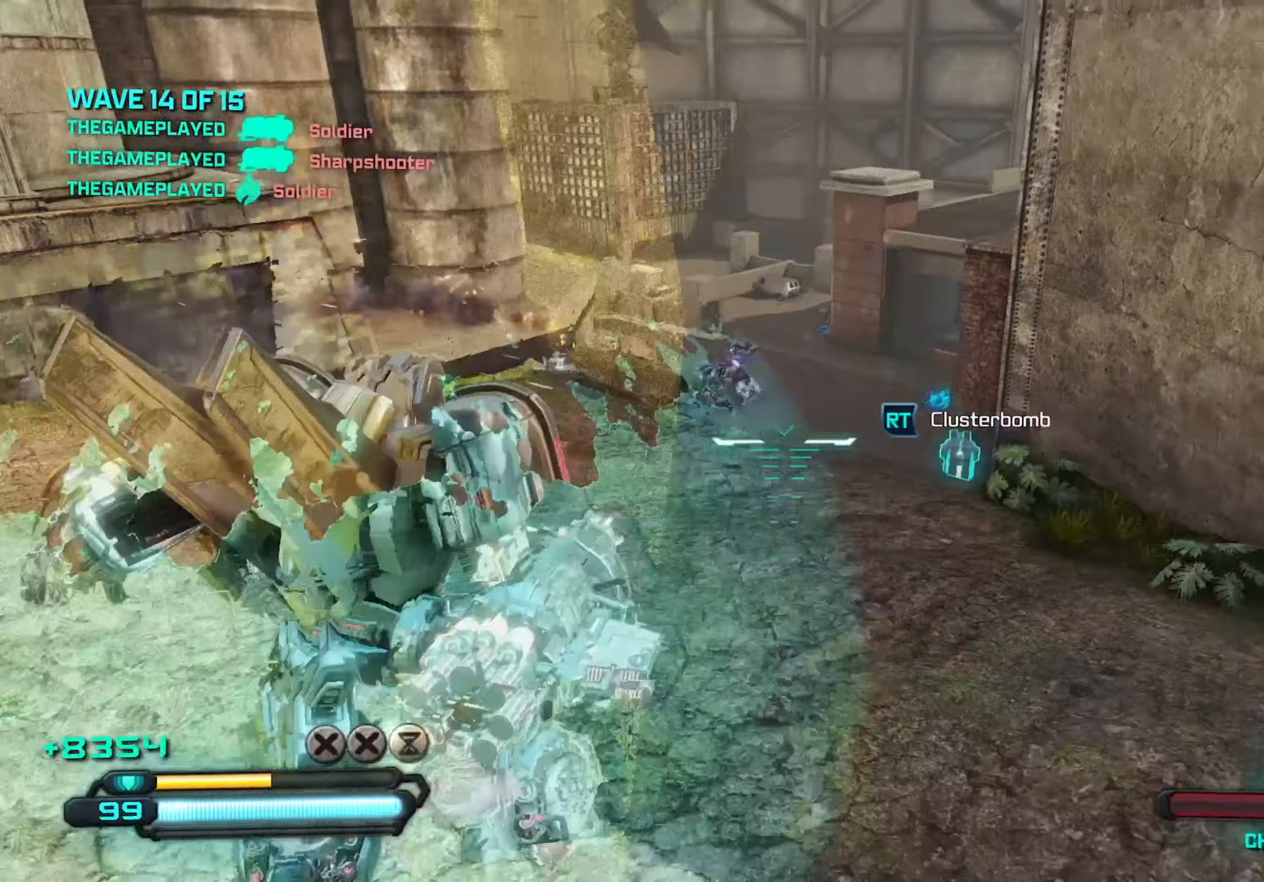
{"keys": ["d", "w"], "mouse": [], "mouse_move": "right", "events": [[133, "mouse_left", "down"], [133, "w", "up"], [233, "mouse_left", "up"], [417, "w", "down"]]}
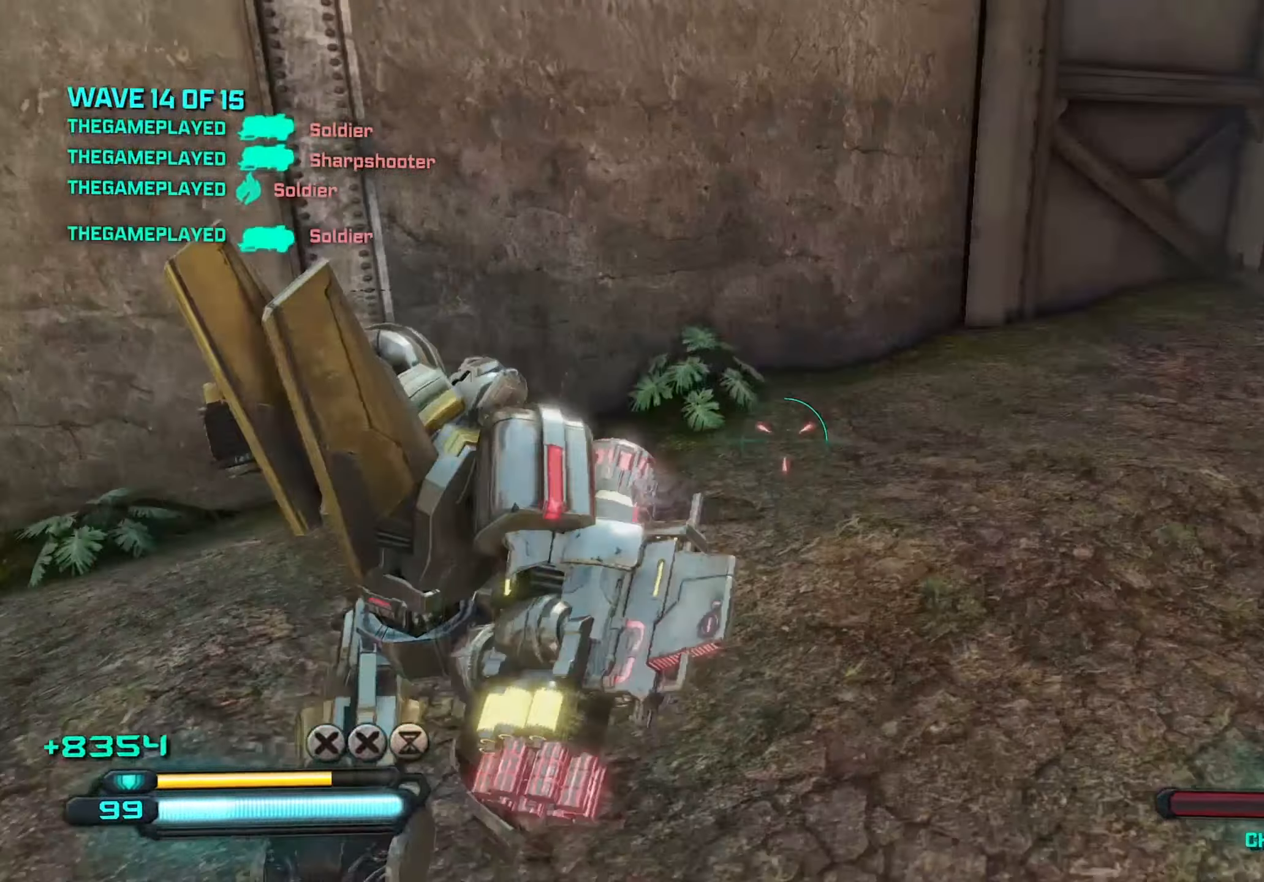
{"keys": ["d", "w"], "mouse": [], "mouse_move": "right", "events": [[100, "d", "up"], [150, "d", "down"], [150, "w", "up"], [283, "shift", "down"], [333, "shift", "up"], [467, "w", "down"]]}
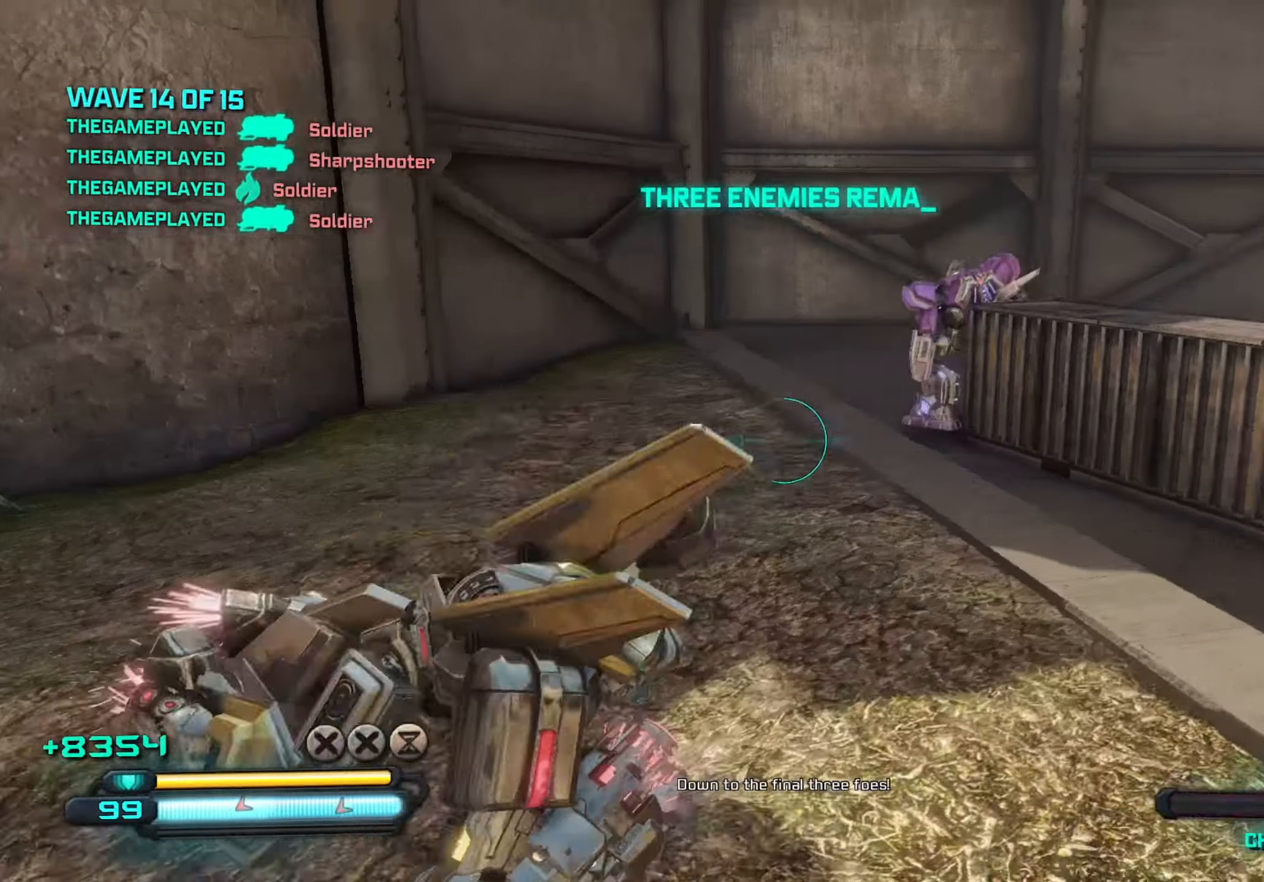
{"keys": ["a", "w"], "mouse": [], "mouse_move": "still", "events": [[67, "d", "up"], [167, "a", "down"]]}
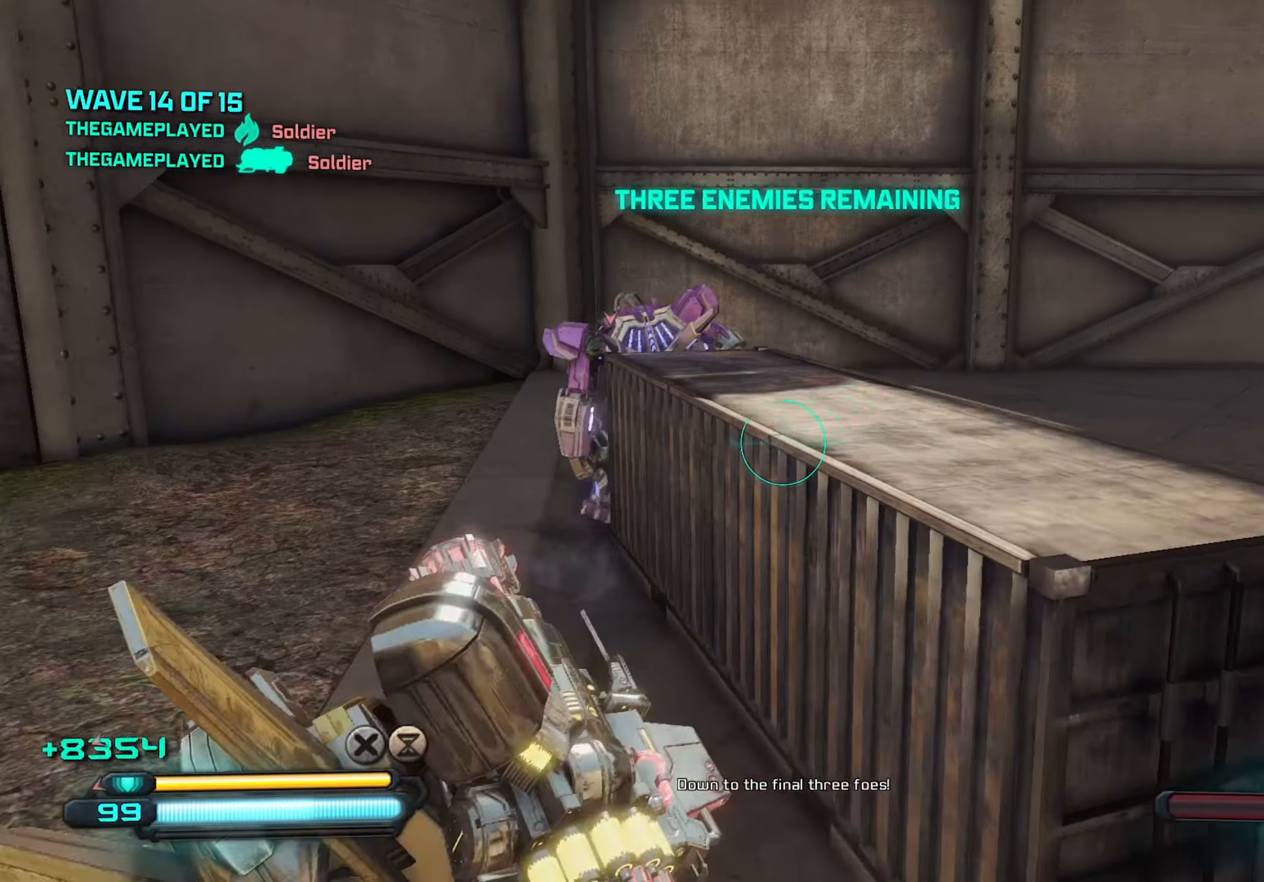
{"keys": ["w"], "mouse": [], "mouse_move": "left", "events": [[83, "a", "up"], [83, "mouse_wheel", "down"], [217, "mouse_wheel", "up"]]}
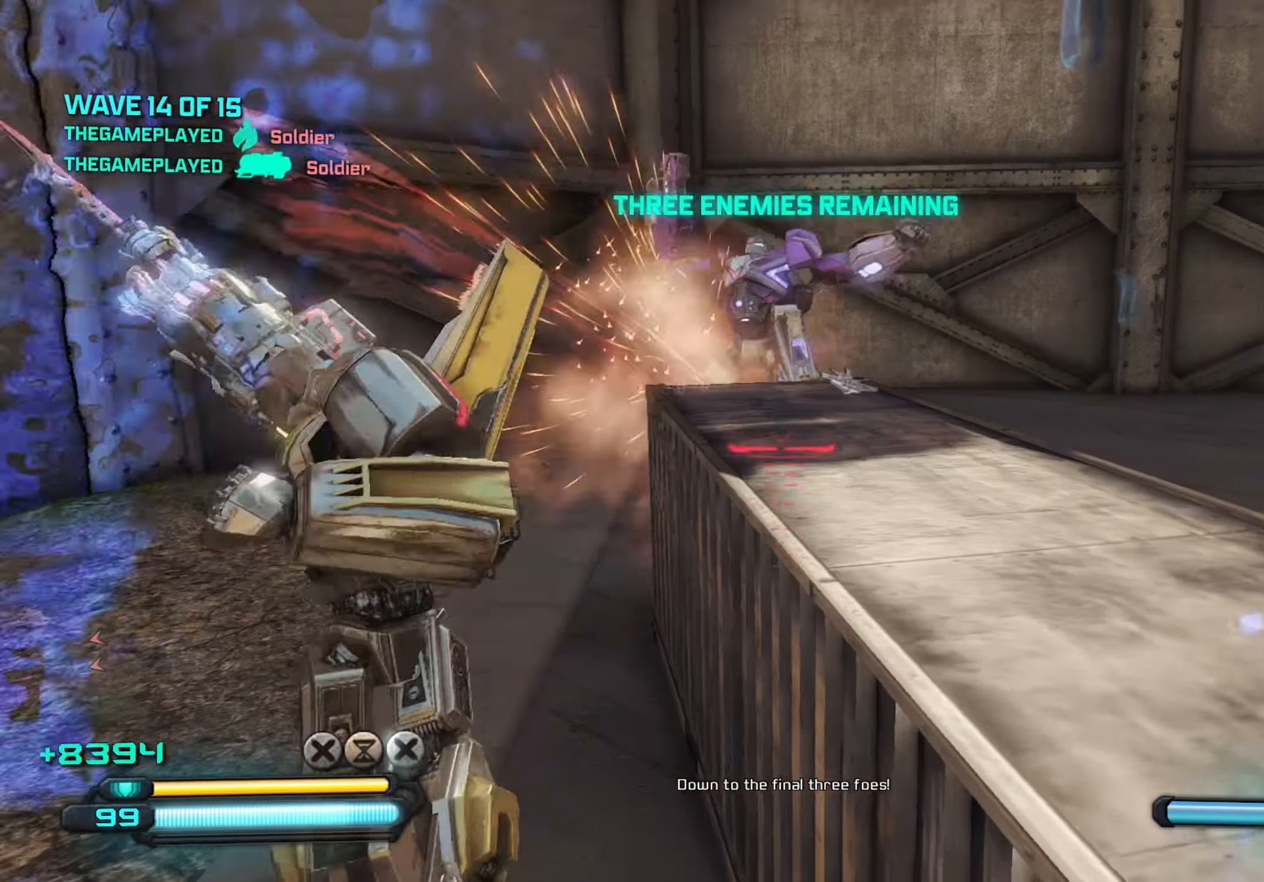
{"keys": ["a"], "mouse": [], "mouse_move": "still", "events": [[150, "a", "down"], [283, "w", "up"]]}
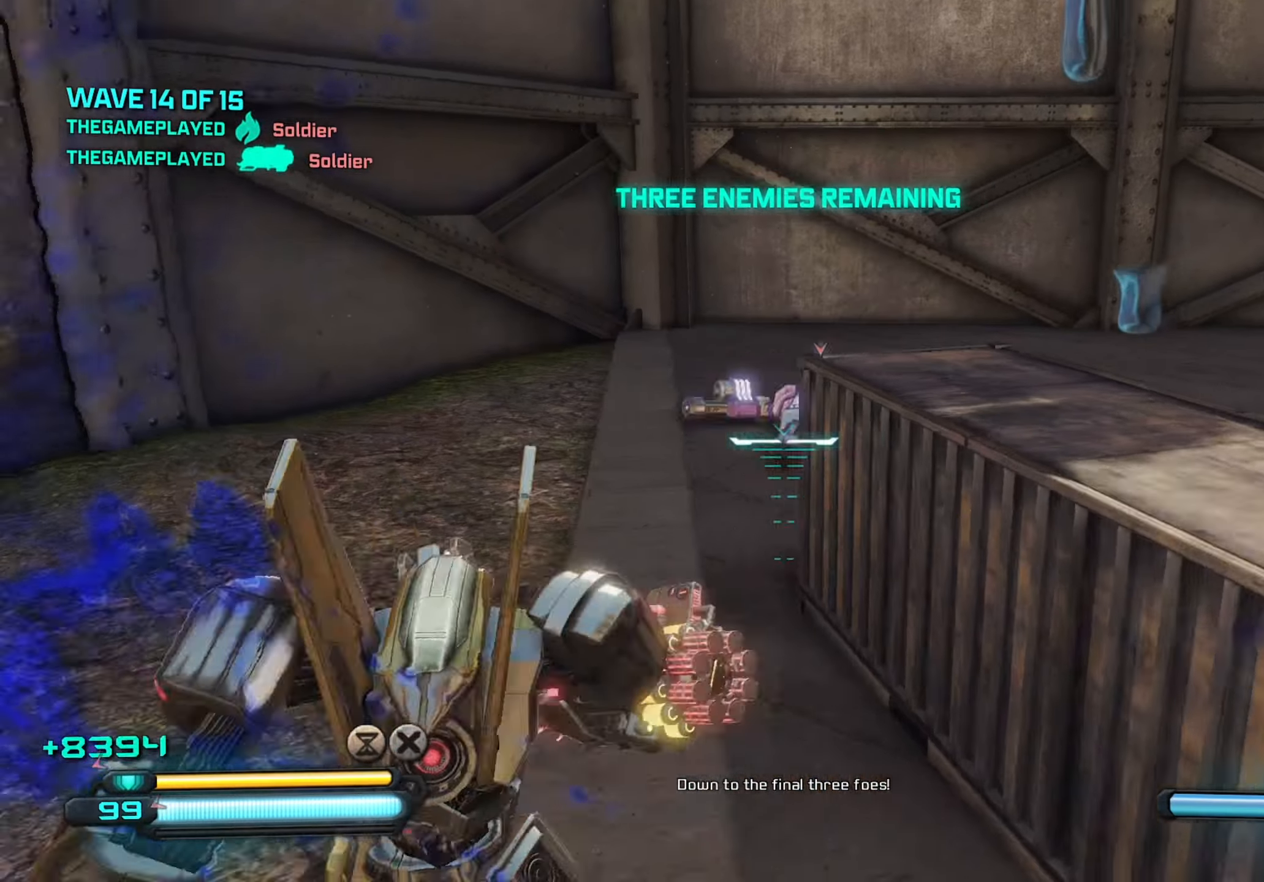
{"keys": ["a"], "mouse": [], "mouse_move": "up", "events": [[217, "mouse_wheel", "down"], [300, "mouse_wheel", "up"]]}
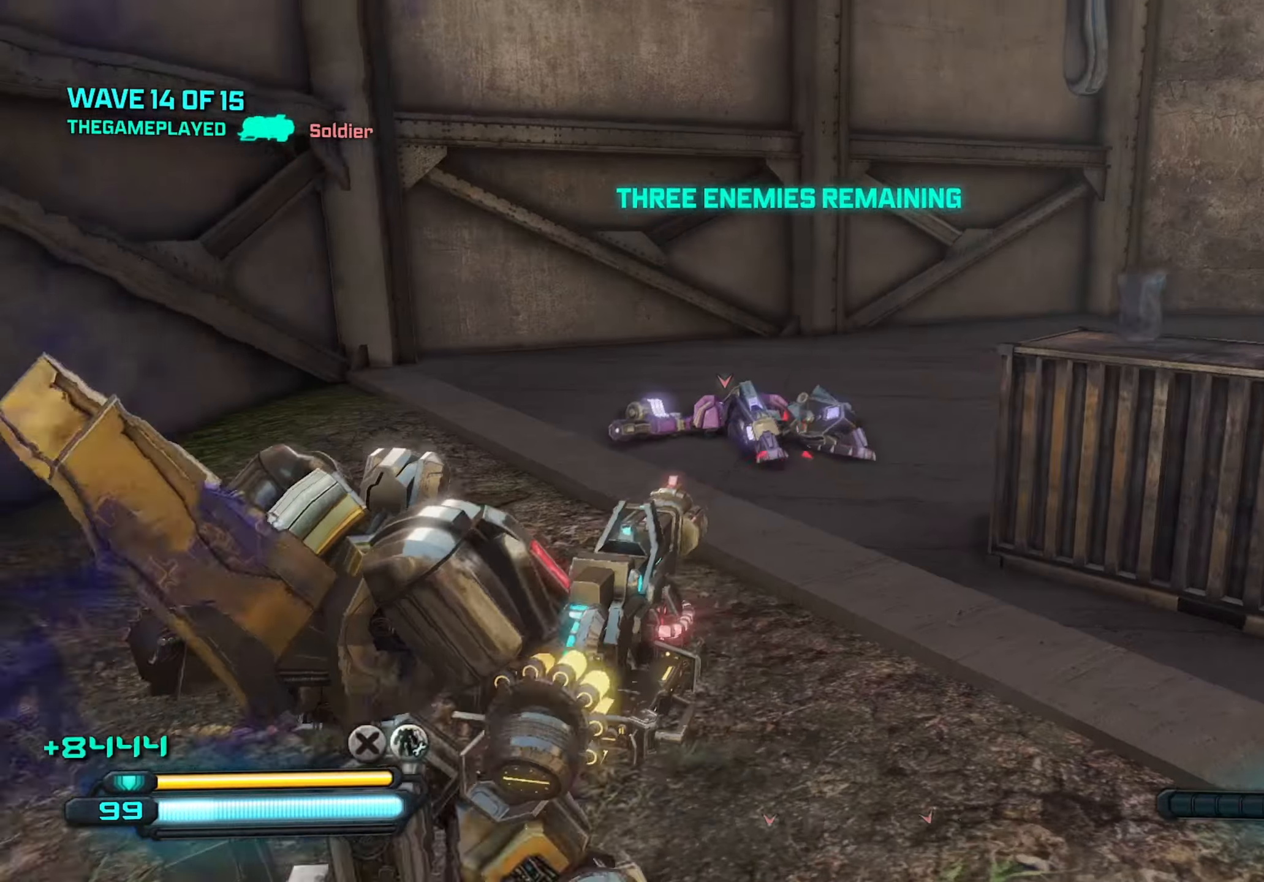
{"keys": ["w"], "mouse": ["left"], "mouse_move": "still", "events": [[83, "w", "down"], [183, "mouse_left", "down"], [233, "a", "up"]]}
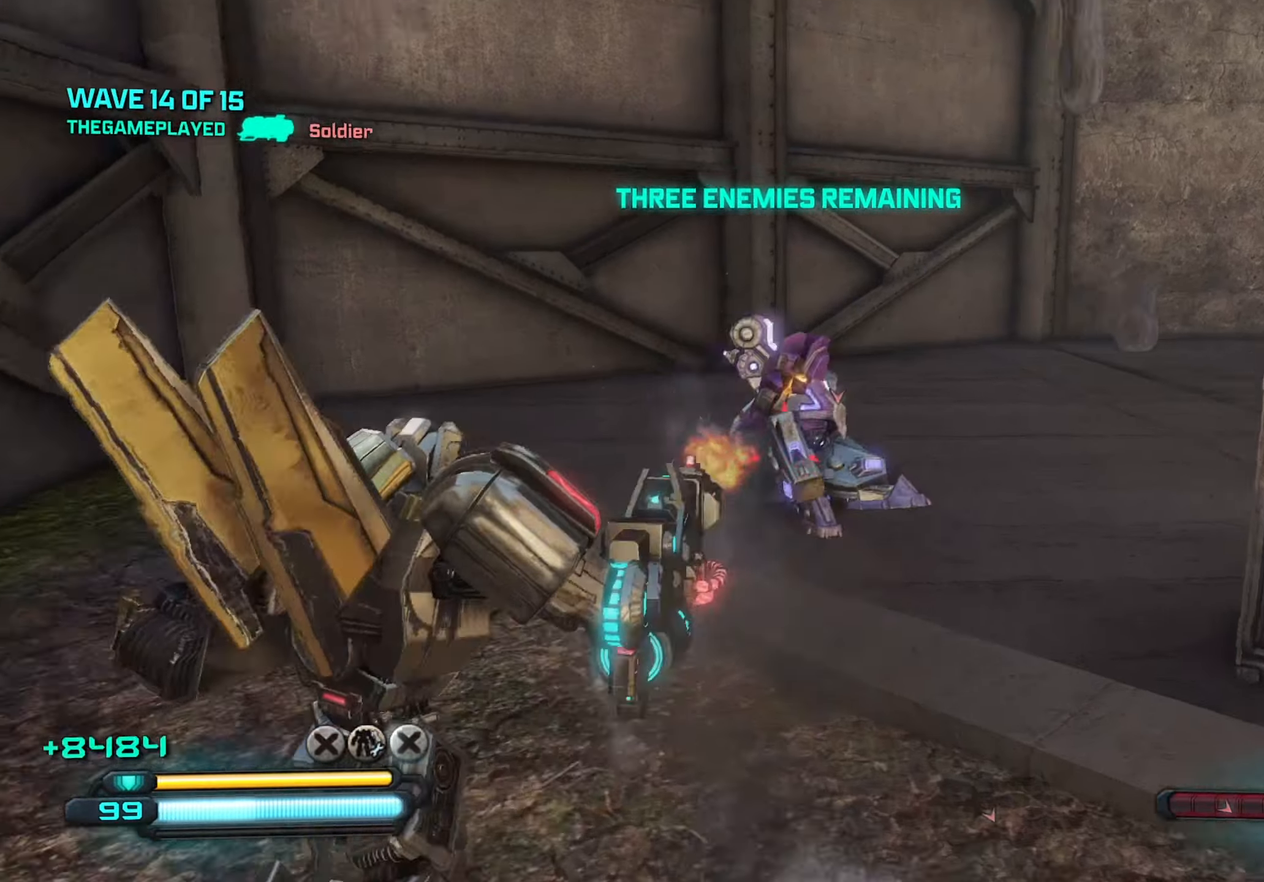
{"keys": ["a", "w"], "mouse": [], "mouse_move": "right", "events": [[200, "a", "down"], [384, "r", "down"], [434, "mouse_left", "up"], [484, "r", "up"]]}
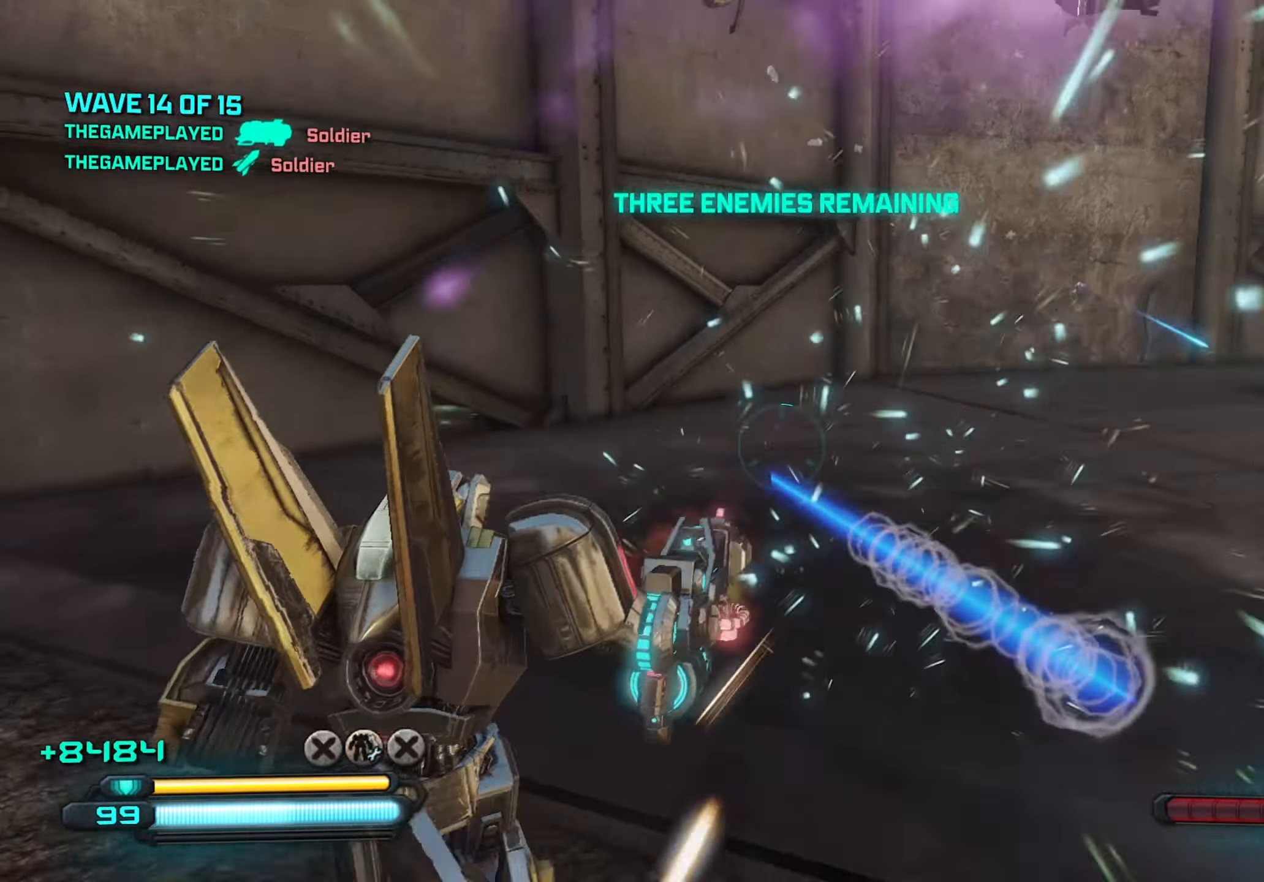
{"keys": ["d", "w"], "mouse": [], "mouse_move": "up-right", "events": [[183, "a", "up"], [233, "d", "down"], [266, "d", "up"], [316, "a", "down"], [500, "a", "up"], [500, "d", "down"]]}
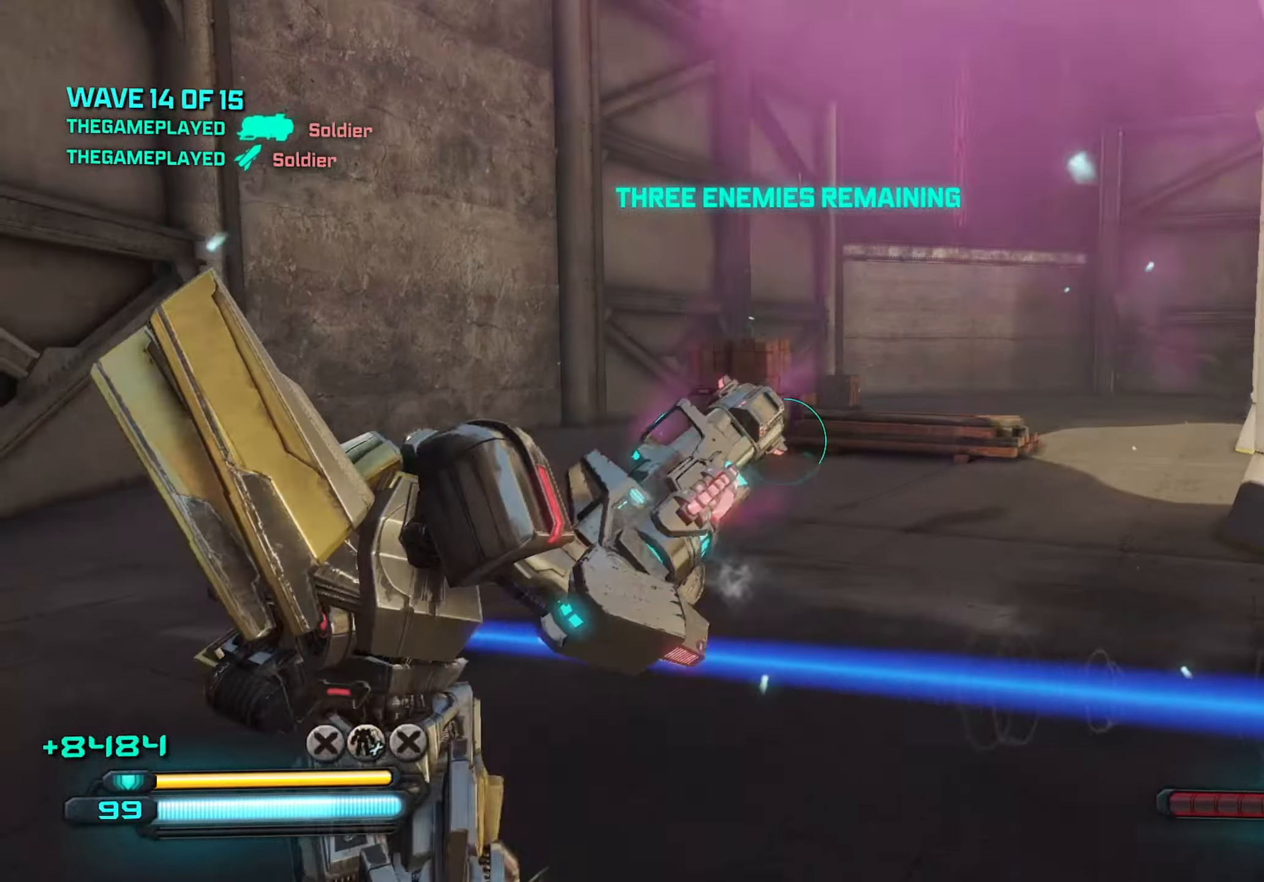
{"keys": ["d"], "mouse": [], "mouse_move": "right", "events": [[150, "w", "up"], [283, "shift", "down"], [333, "shift", "up"], [333, "space", "down"], [466, "space", "up"]]}
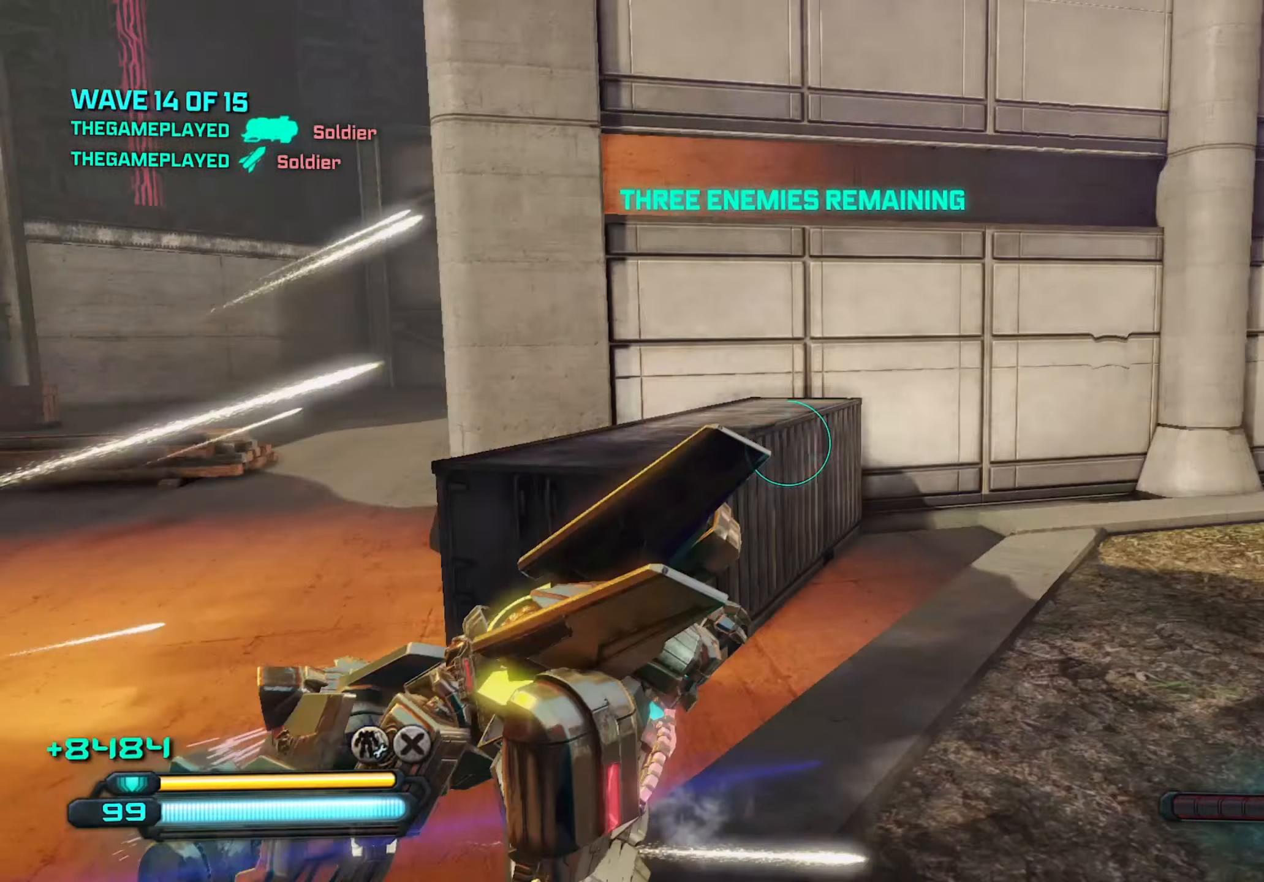
{"keys": ["a", "w"], "mouse": [], "mouse_move": "still", "events": [[16, "shift", "down"], [116, "shift", "up"], [266, "w", "down"], [350, "d", "up"], [400, "a", "down"]]}
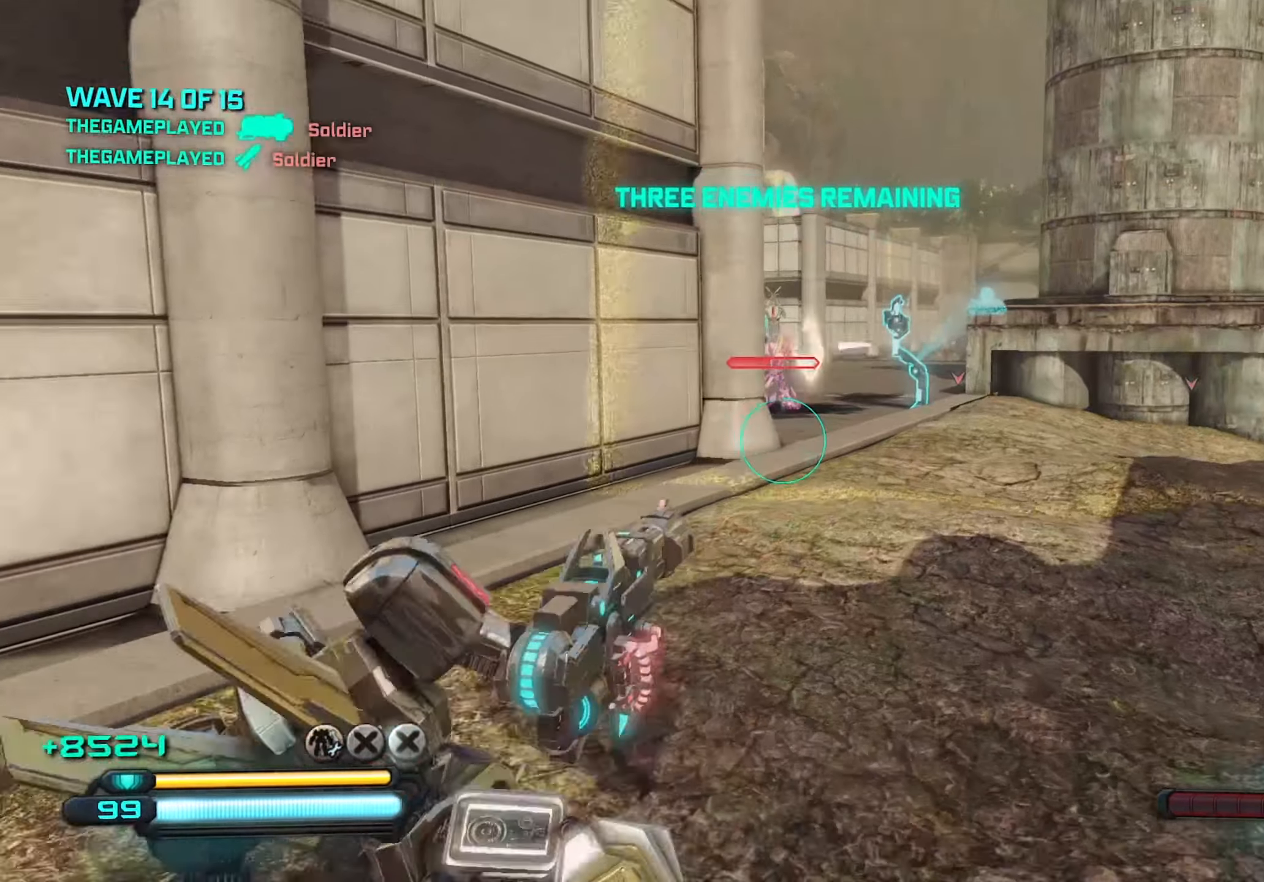
{"keys": ["space", "w"], "mouse": [], "mouse_move": "left", "events": [[33, "a", "up"], [366, "a", "down"], [466, "a", "up"], [500, "space", "down"]]}
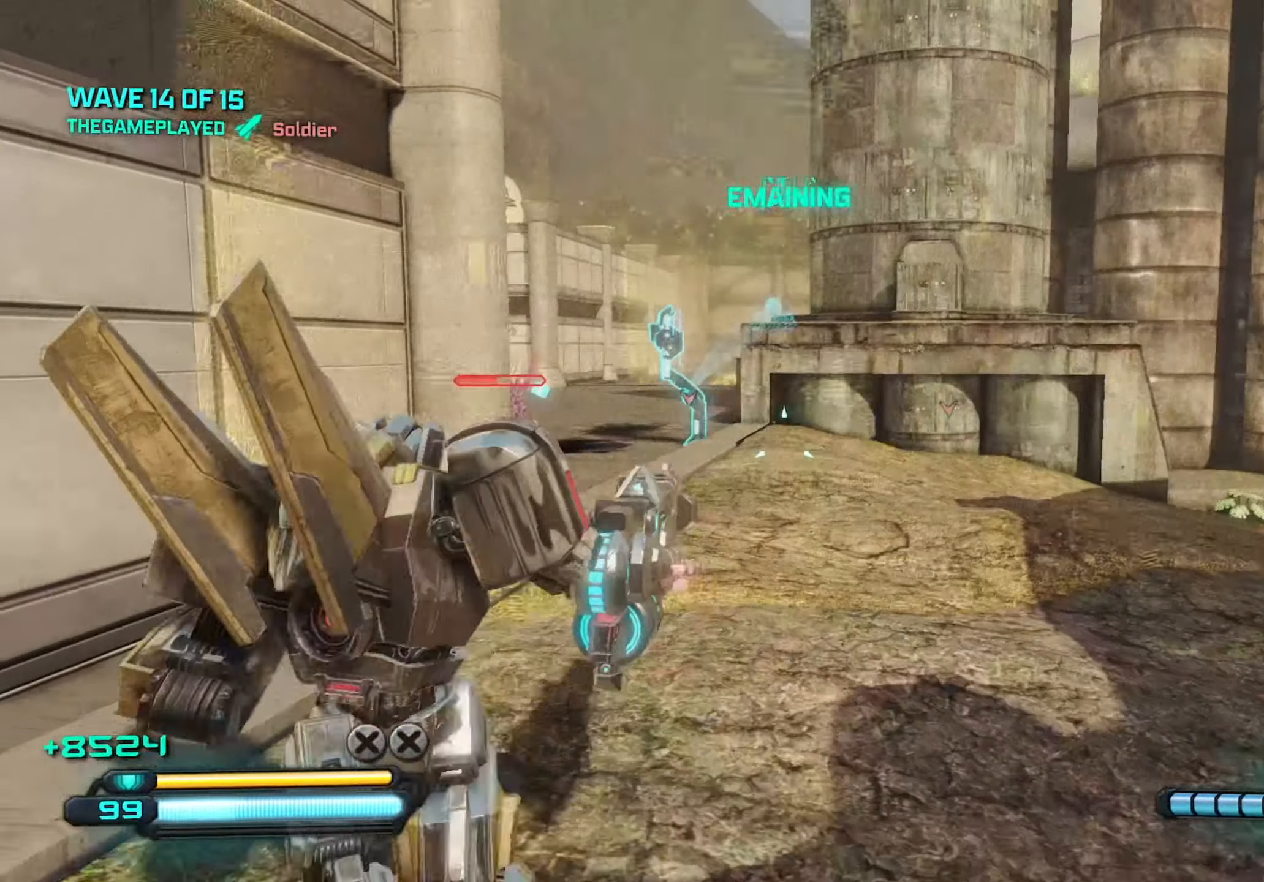
{"keys": ["w"], "mouse": [], "mouse_move": "still", "events": [[150, "space", "up"], [200, "d", "down"], [383, "d", "up"], [383, "shift", "down"], [483, "shift", "up"]]}
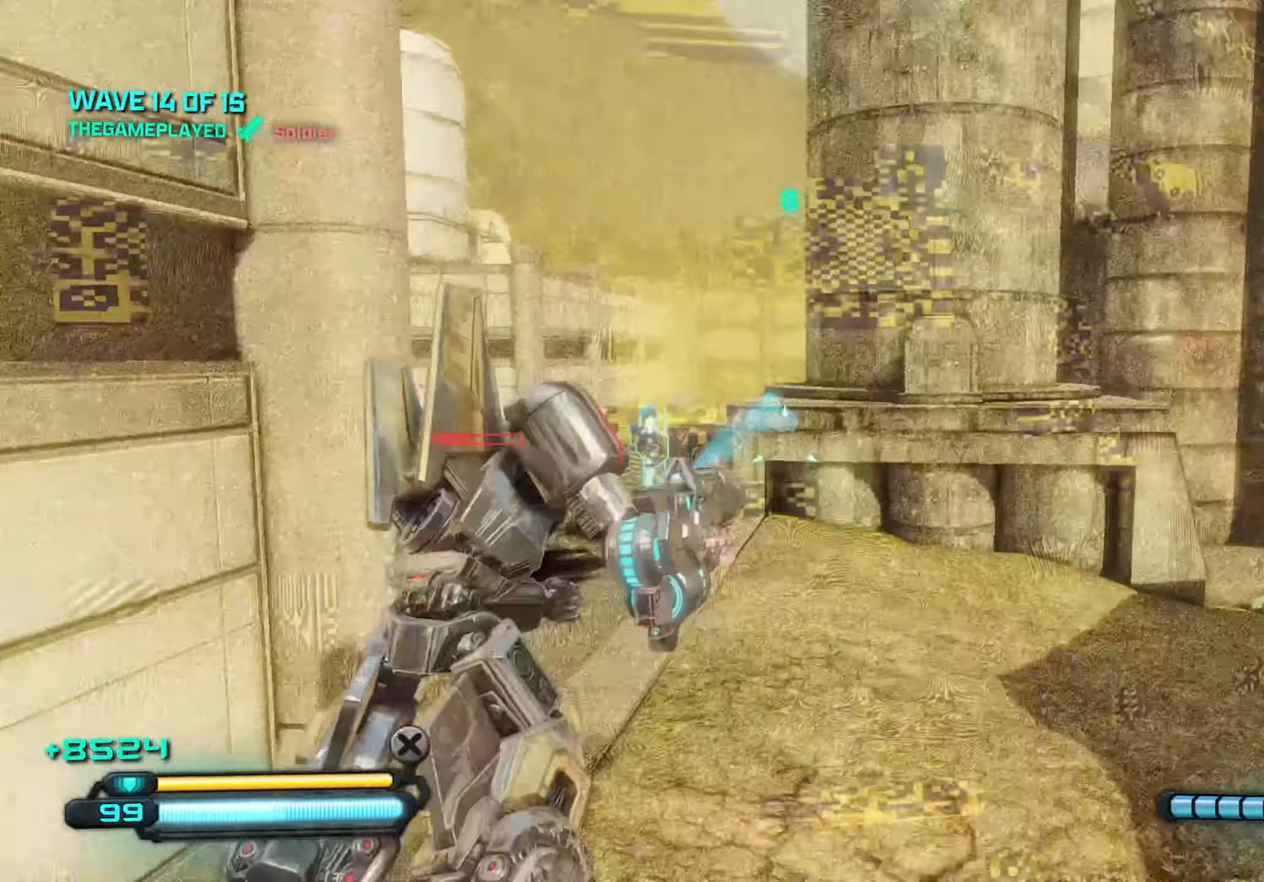
{"keys": ["a", "w"], "mouse": [], "mouse_move": "still", "events": [[250, "a", "down"]]}
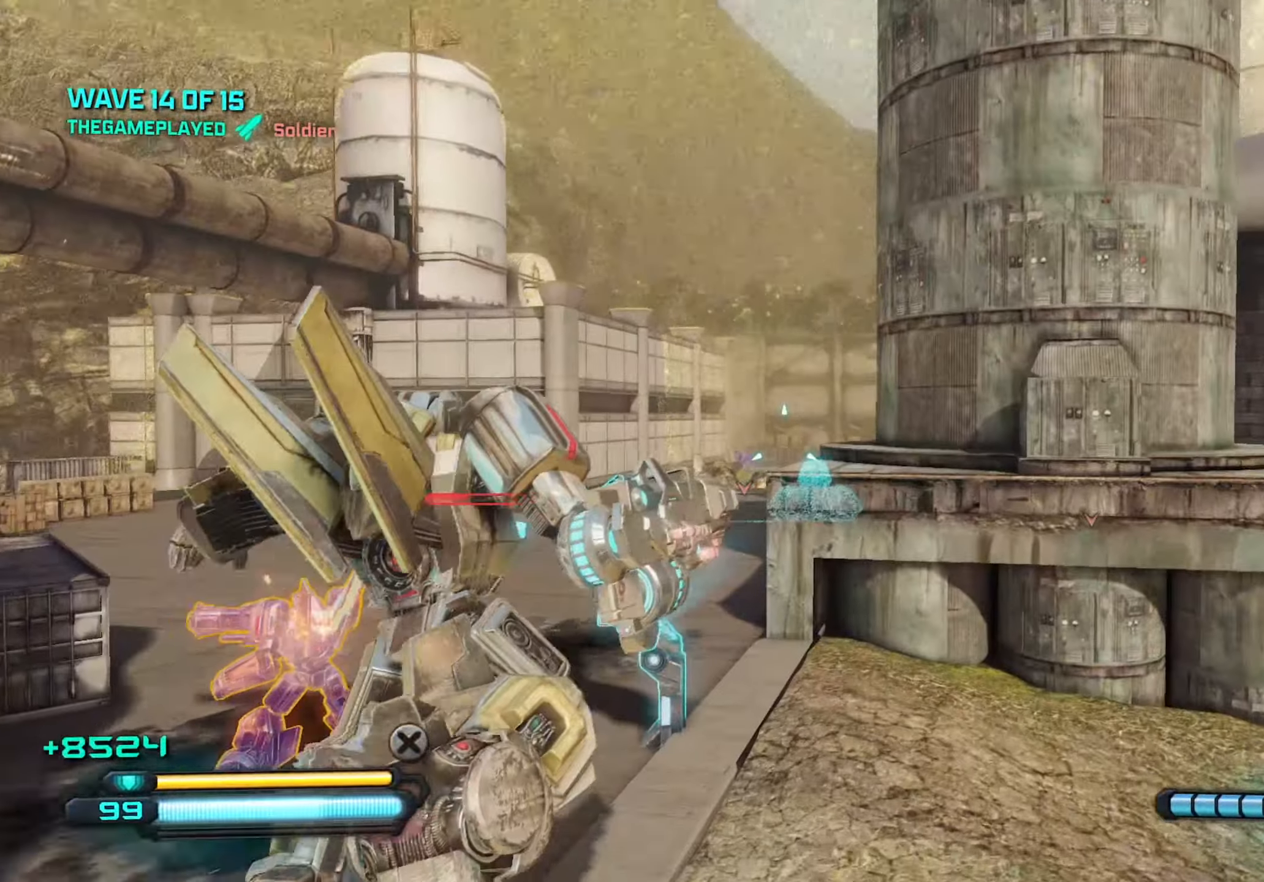
{"keys": ["d", "w"], "mouse": [], "mouse_move": "still", "events": [[133, "a", "up"], [316, "mouse_right", "down"], [366, "mouse_left", "down"], [450, "d", "down"], [450, "mouse_left", "up"], [500, "mouse_right", "up"]]}
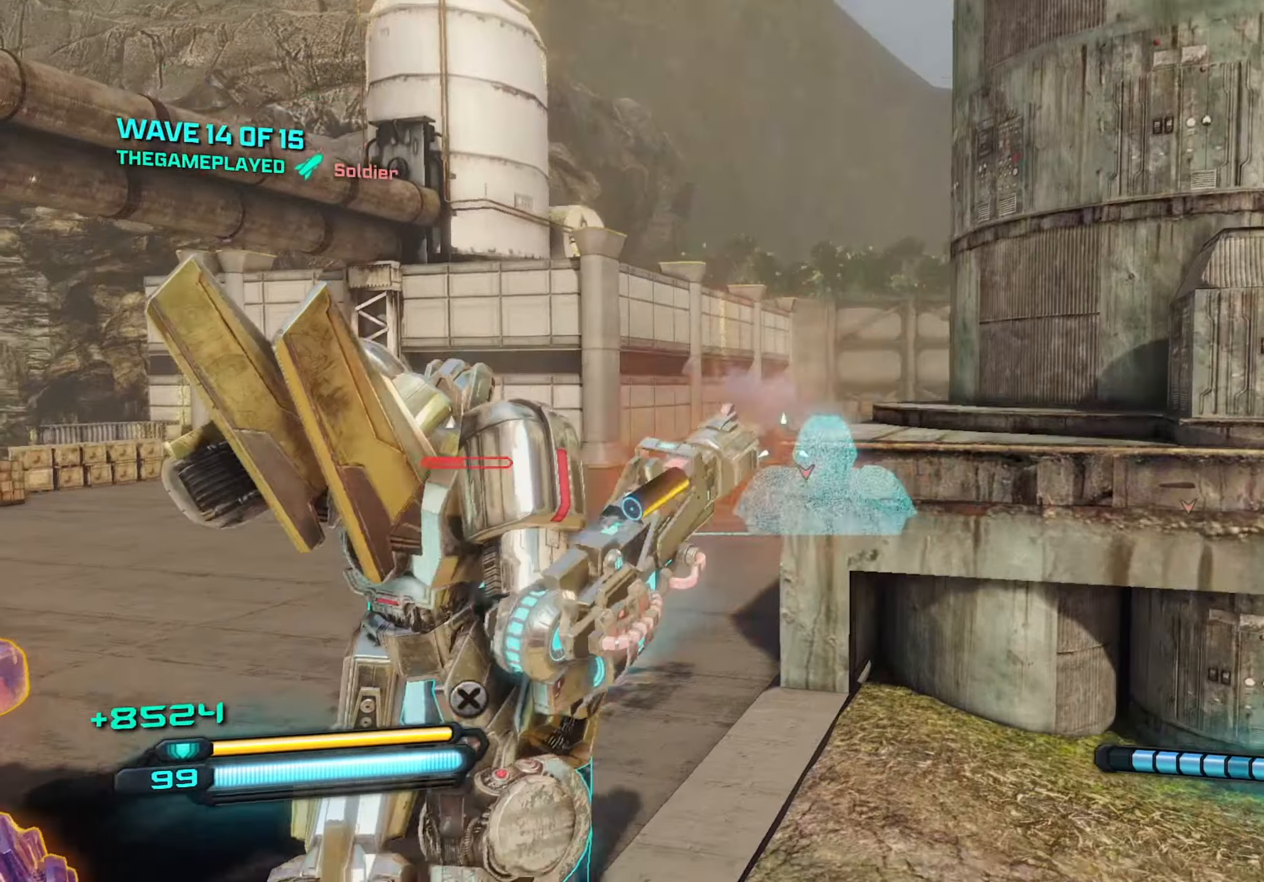
{"keys": ["w"], "mouse": [], "mouse_move": "still", "events": [[333, "d", "up"]]}
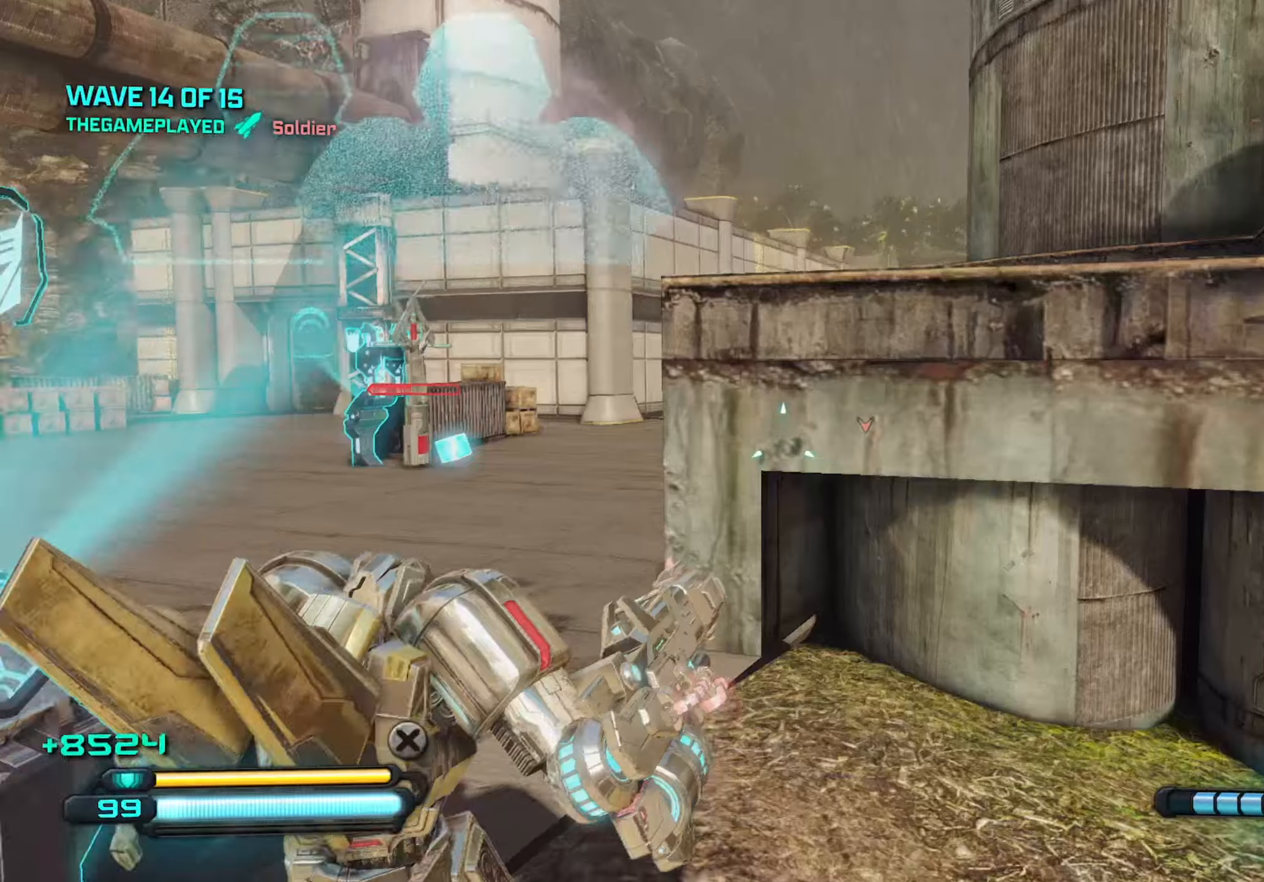
{"keys": ["w"], "mouse": [], "mouse_move": "right", "events": [[100, "space", "down"], [150, "a", "down"], [233, "a", "up"], [233, "space", "up"], [383, "shift", "down"], [483, "shift", "up"]]}
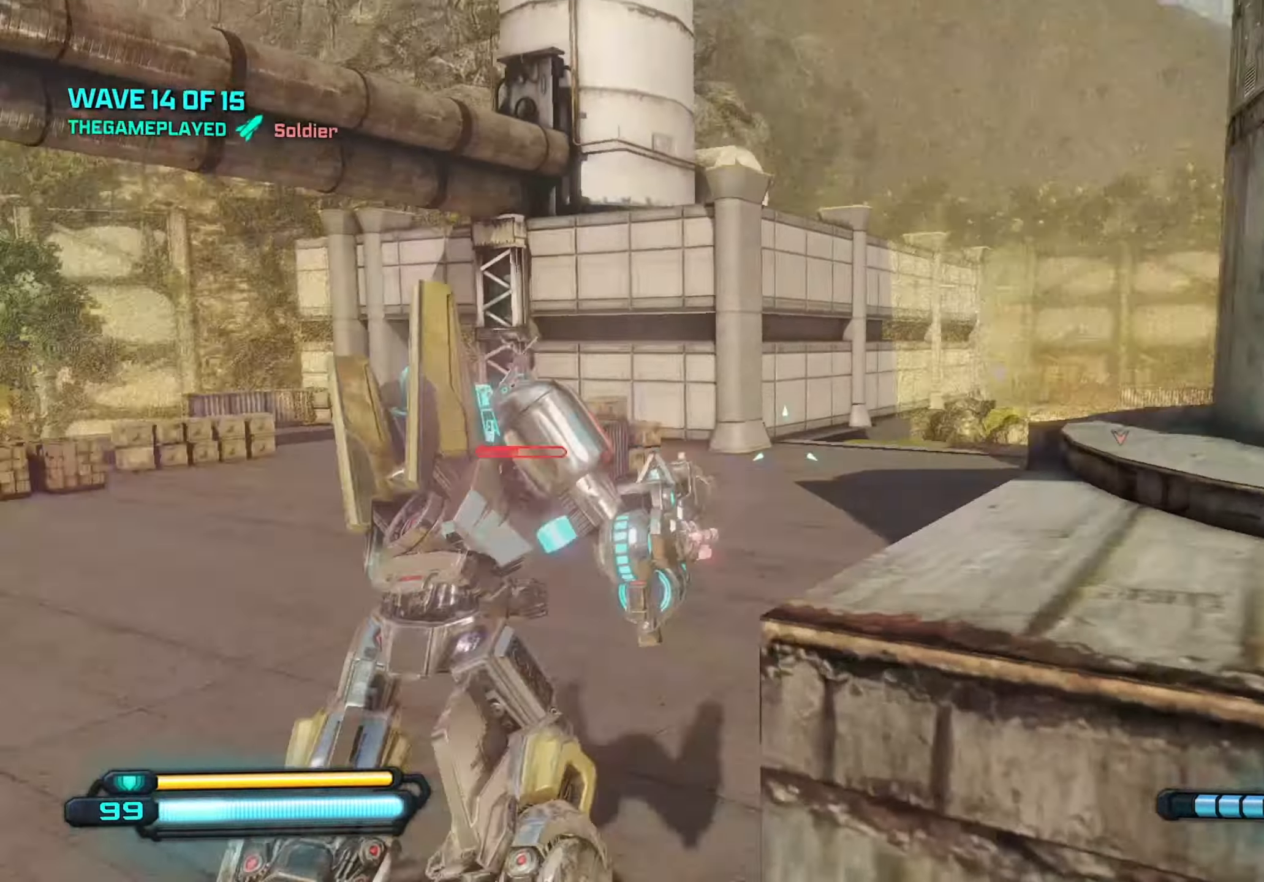
{"keys": ["d", "w"], "mouse": [], "mouse_move": "still", "events": [[216, "d", "down"]]}